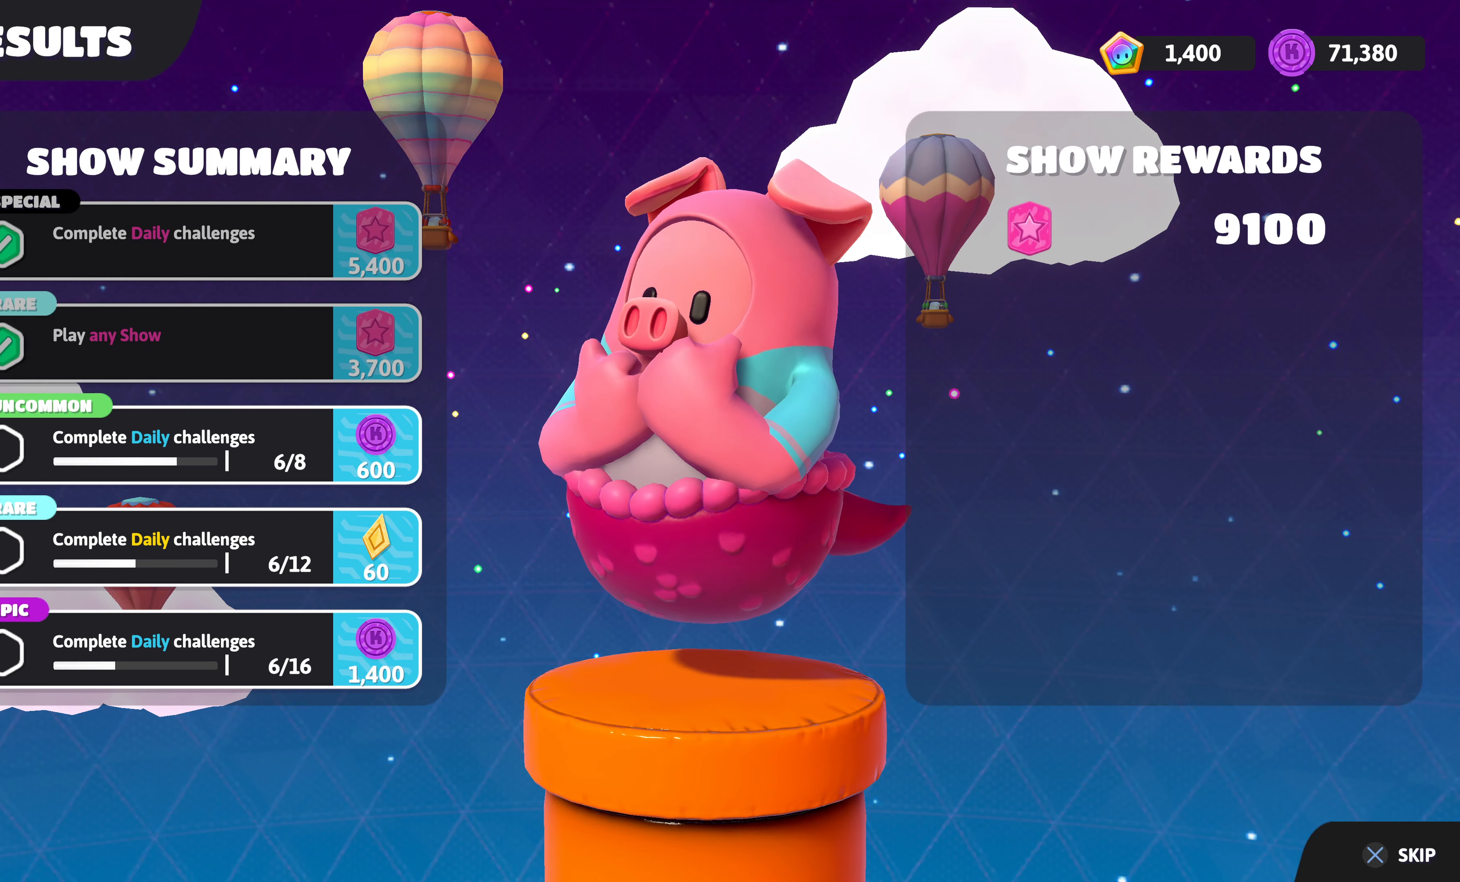
Gameplay with a controller (PlayStation layout); each line is a JSON object with the inputs held at the frame after it. "events" lists button and stick changes between this image and that frame as [ms after this image, input, new state], when the widget could be followed in between.
{"buttons": [], "left_stick": "center", "right_stick": "center", "events": [[100, "CROSS", "down"], [233, "CROSS", "up"]]}
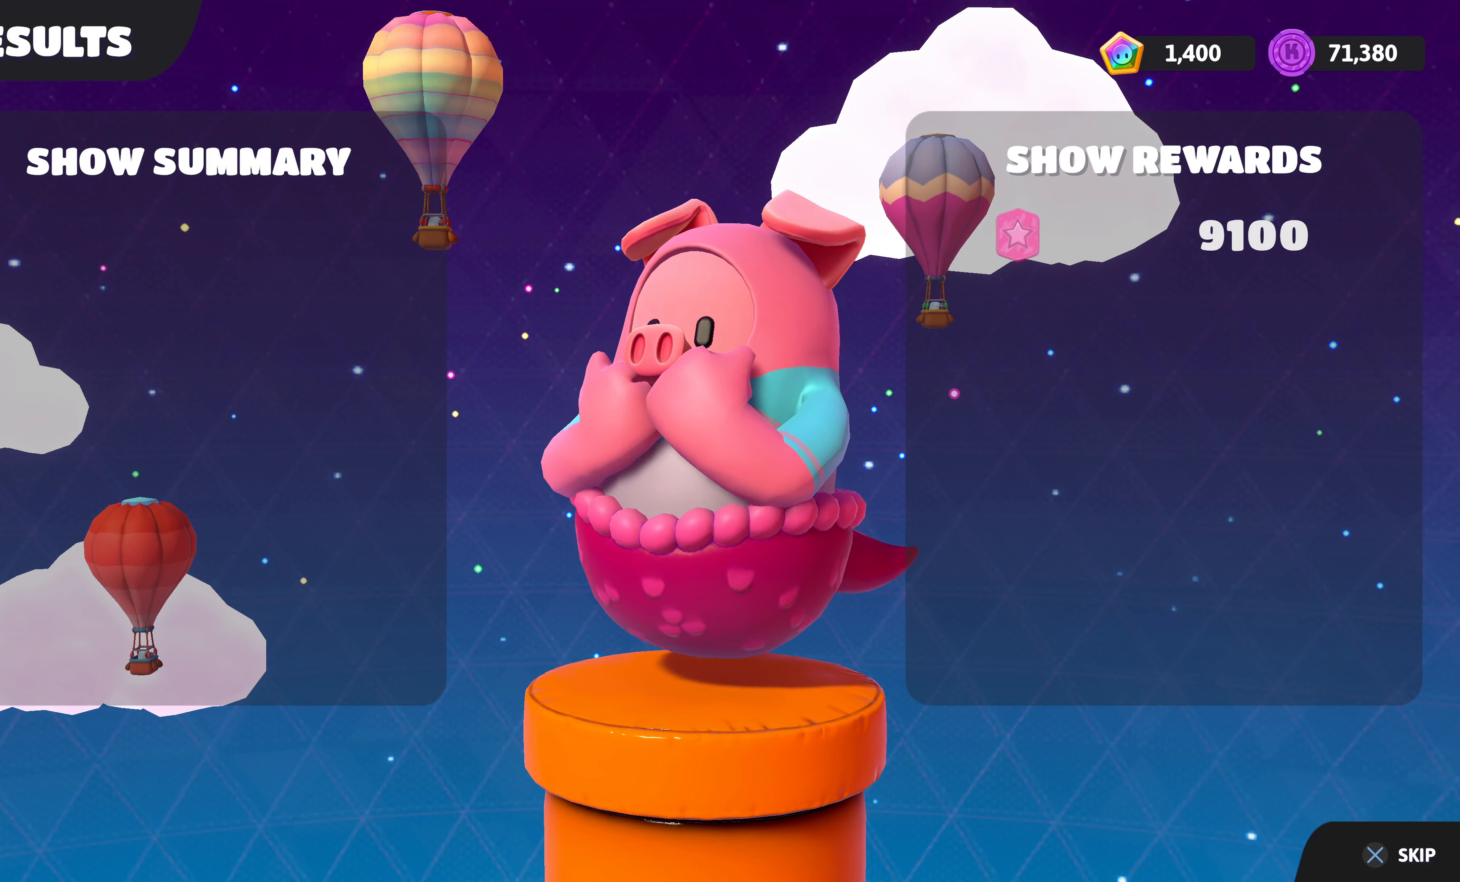
{"buttons": [], "left_stick": "center", "right_stick": "center", "events": []}
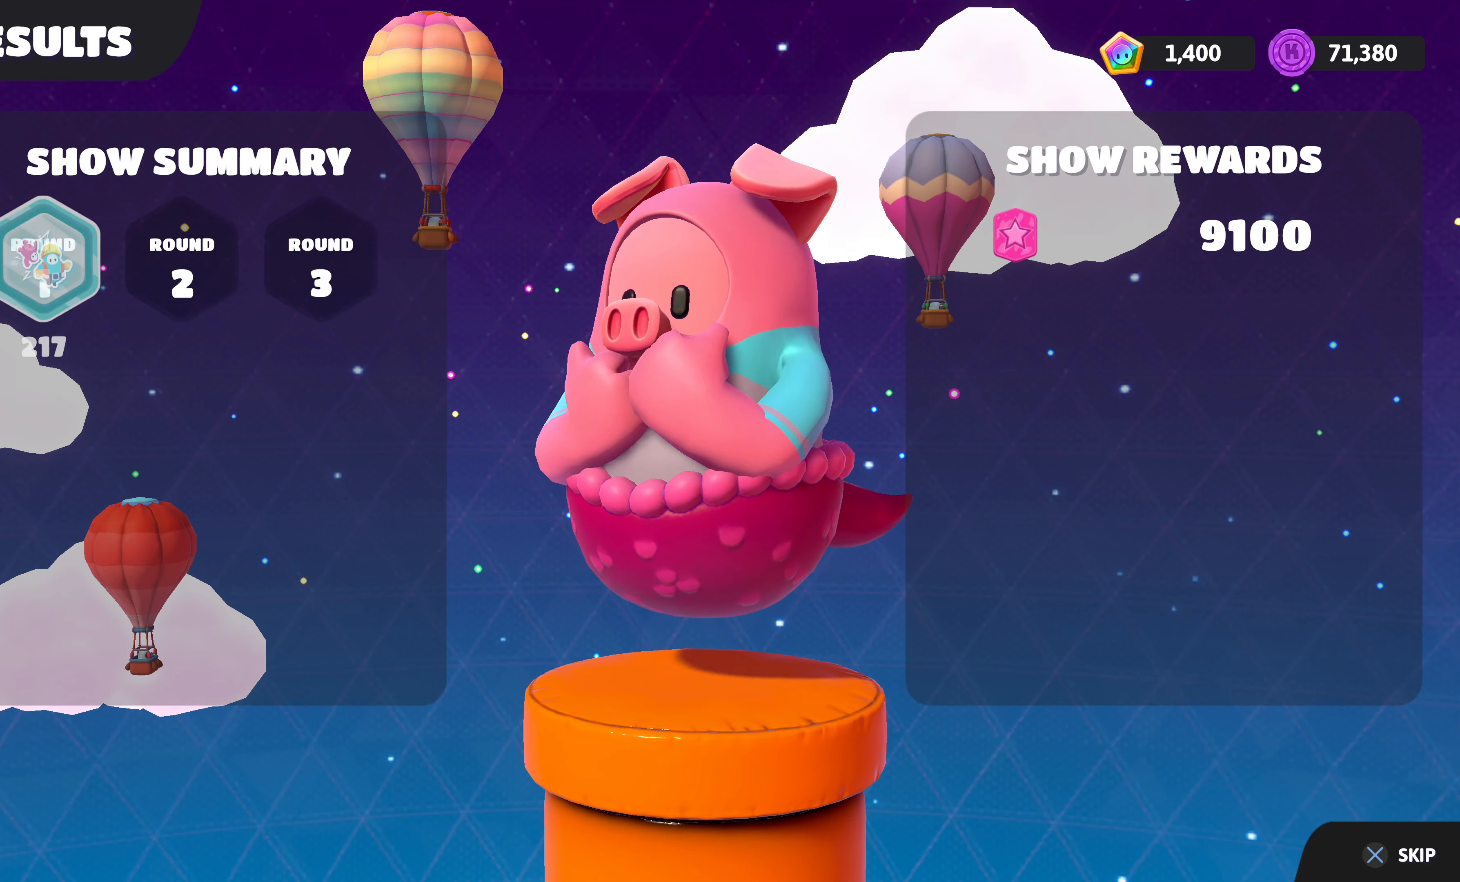
{"buttons": ["CROSS"], "left_stick": "center", "right_stick": "center", "events": [[367, "CROSS", "down"]]}
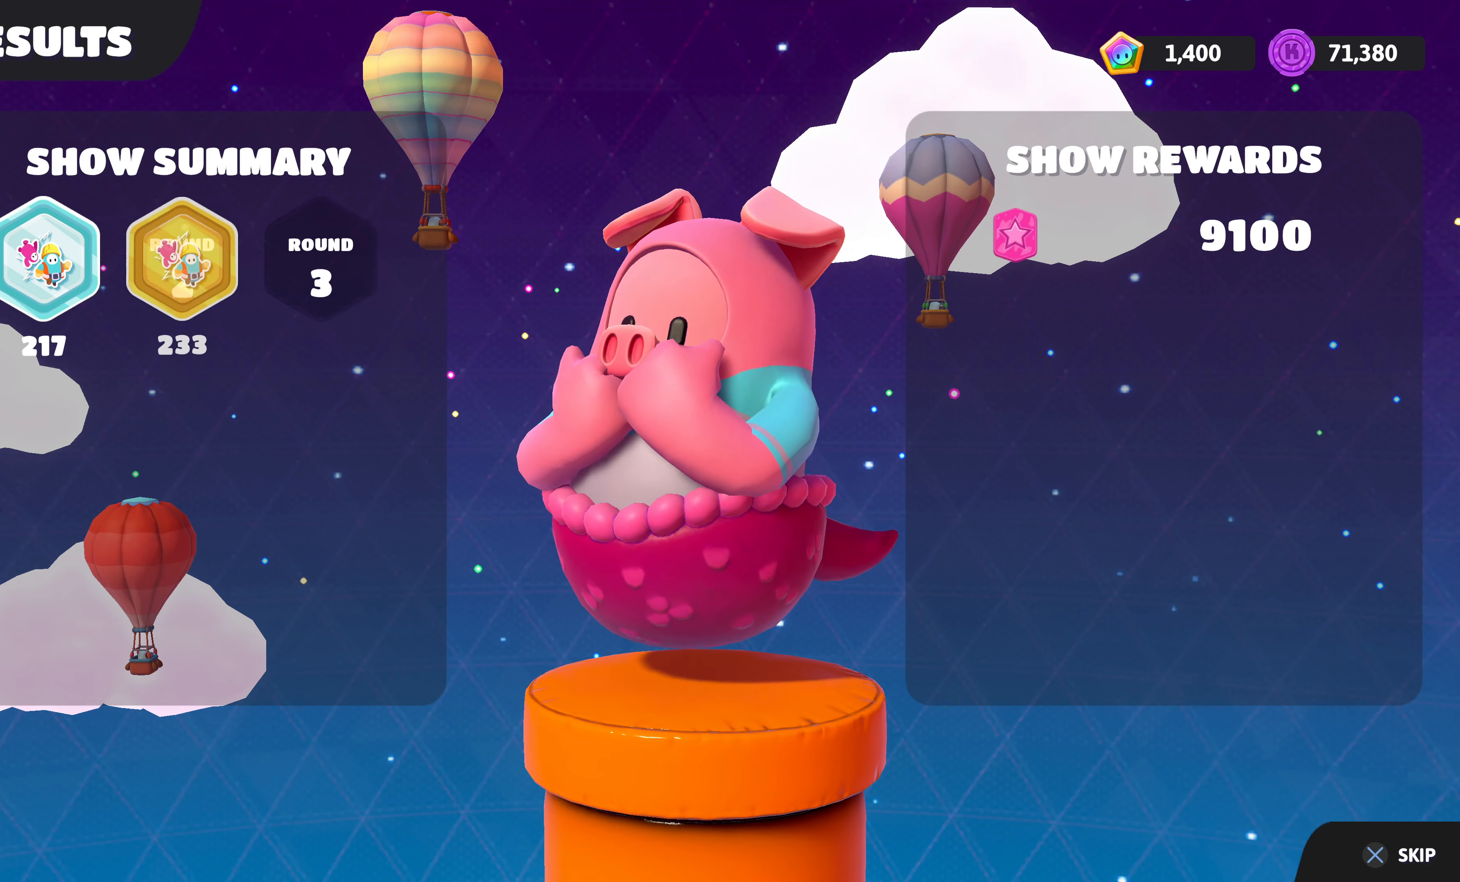
{"buttons": [], "left_stick": "center", "right_stick": "center", "events": [[50, "CROSS", "up"], [167, "CROSS", "down"], [267, "CROSS", "up"], [367, "CROSS", "down"], [483, "CROSS", "up"]]}
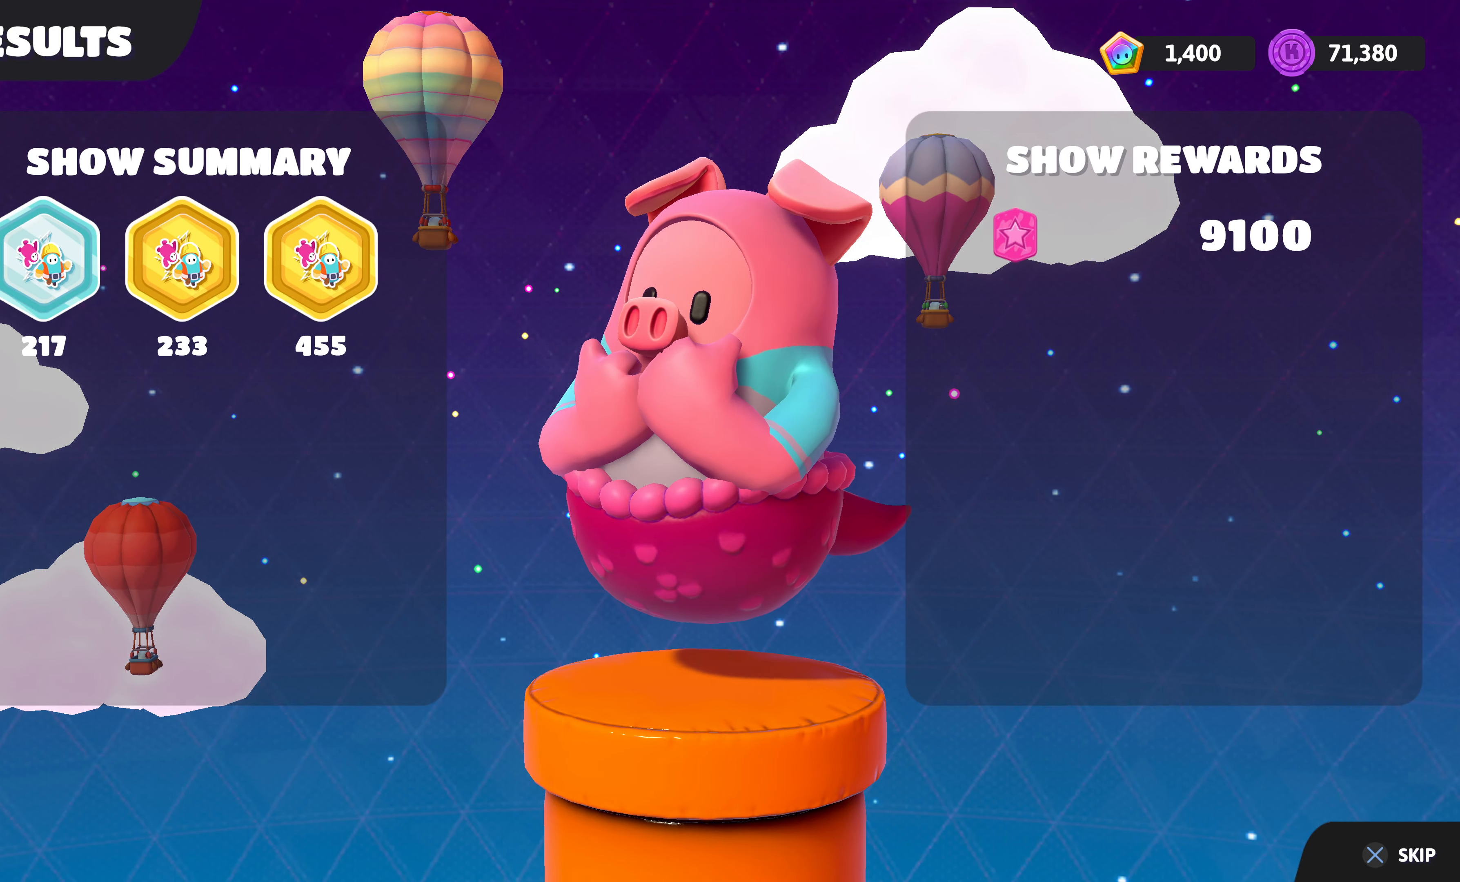
{"buttons": ["CROSS"], "left_stick": "center", "right_stick": "center", "events": [[50, "CROSS", "down"], [183, "CROSS", "up"], [267, "CROSS", "down"], [400, "CROSS", "up"], [483, "CROSS", "down"]]}
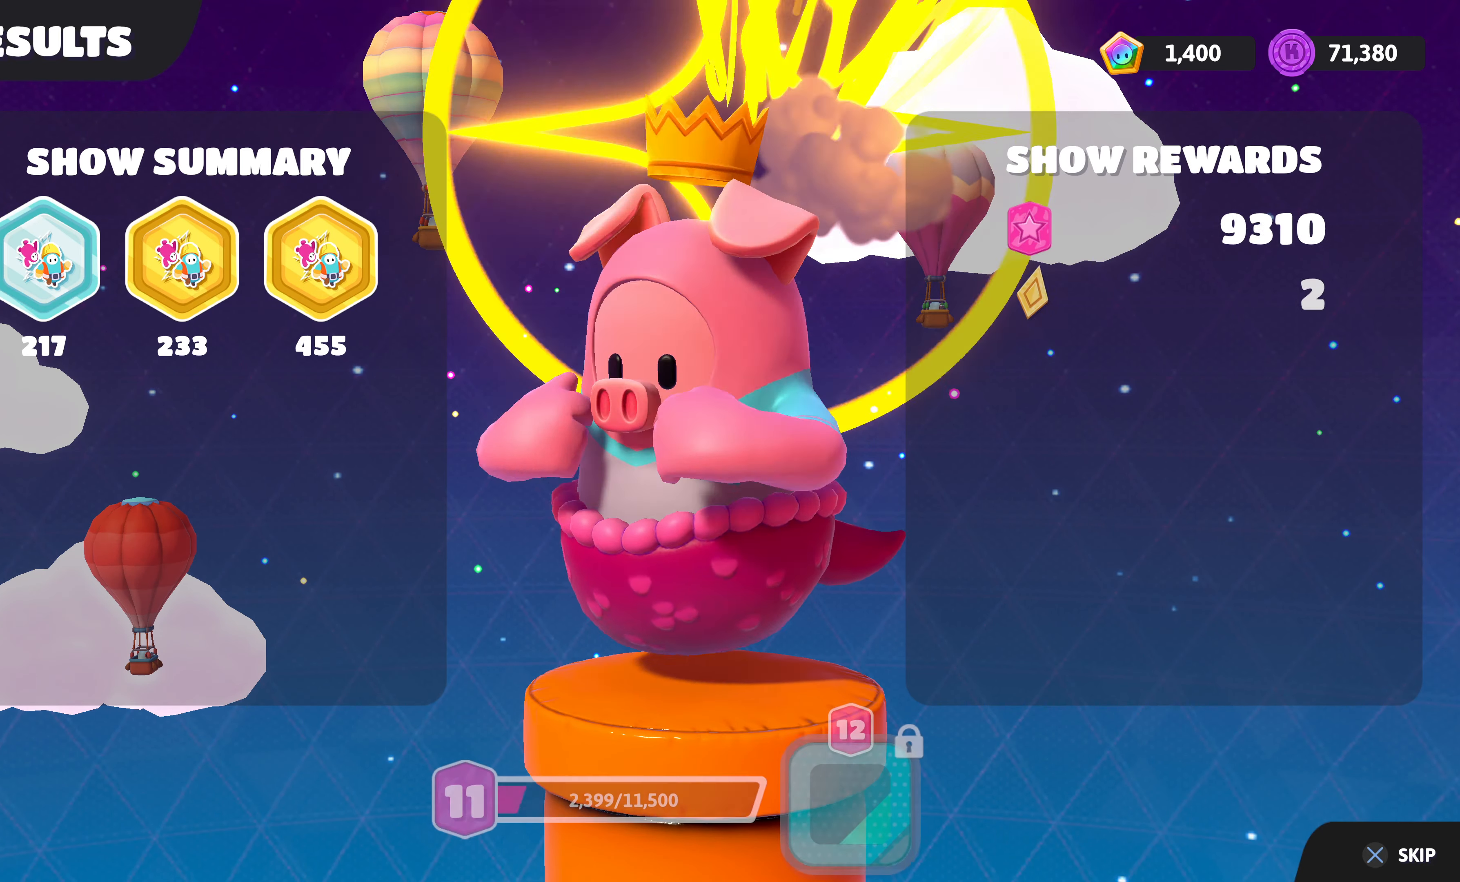
{"buttons": [], "left_stick": "center", "right_stick": "center", "events": [[83, "CROSS", "up"], [200, "CROSS", "down"], [317, "CROSS", "up"]]}
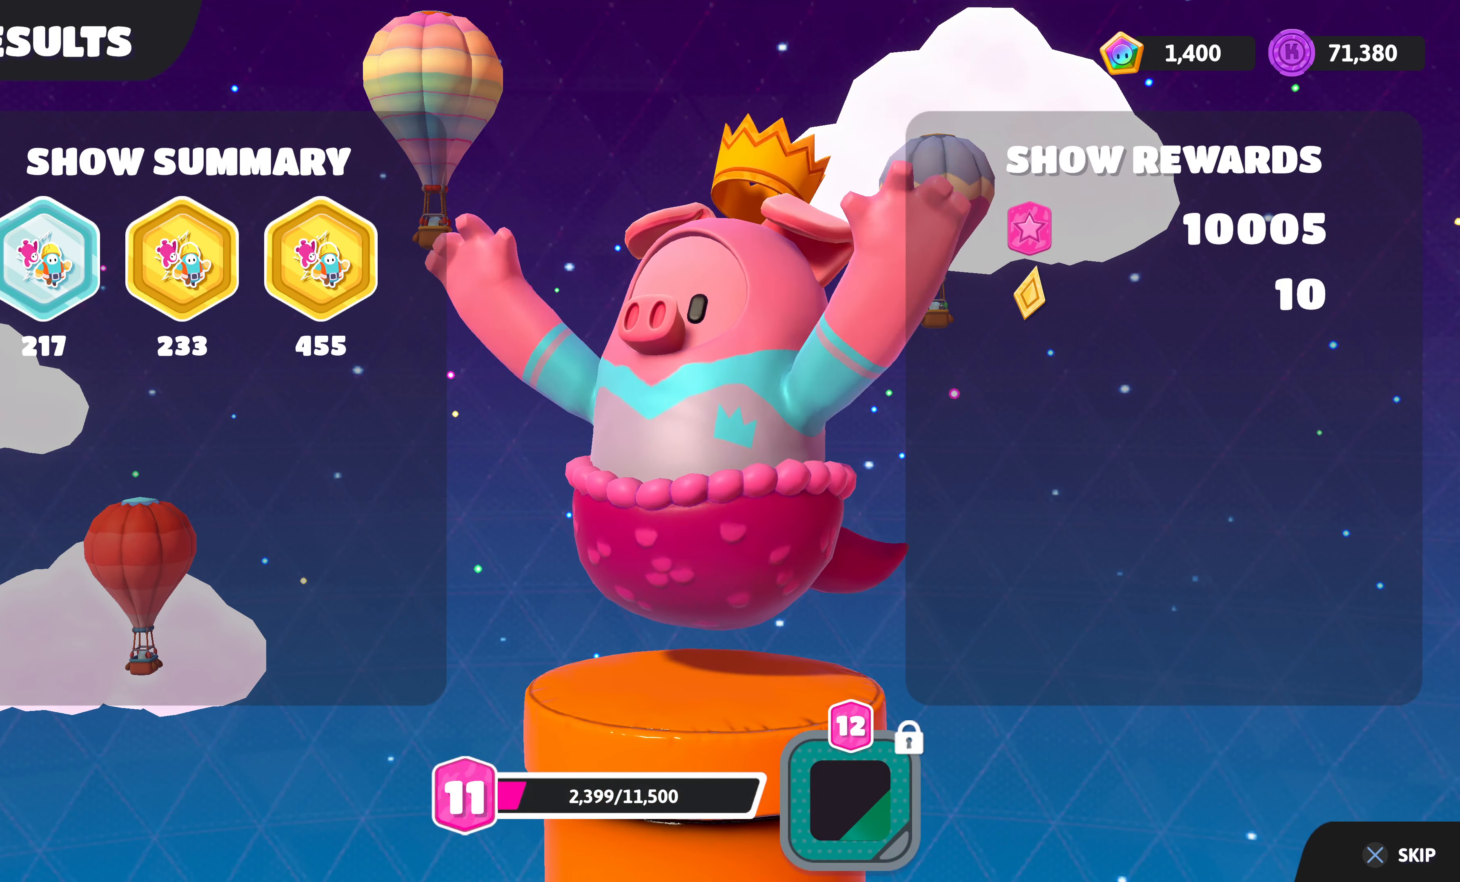
{"buttons": [], "left_stick": "center", "right_stick": "center", "events": [[150, "CROSS", "down"], [267, "CROSS", "up"]]}
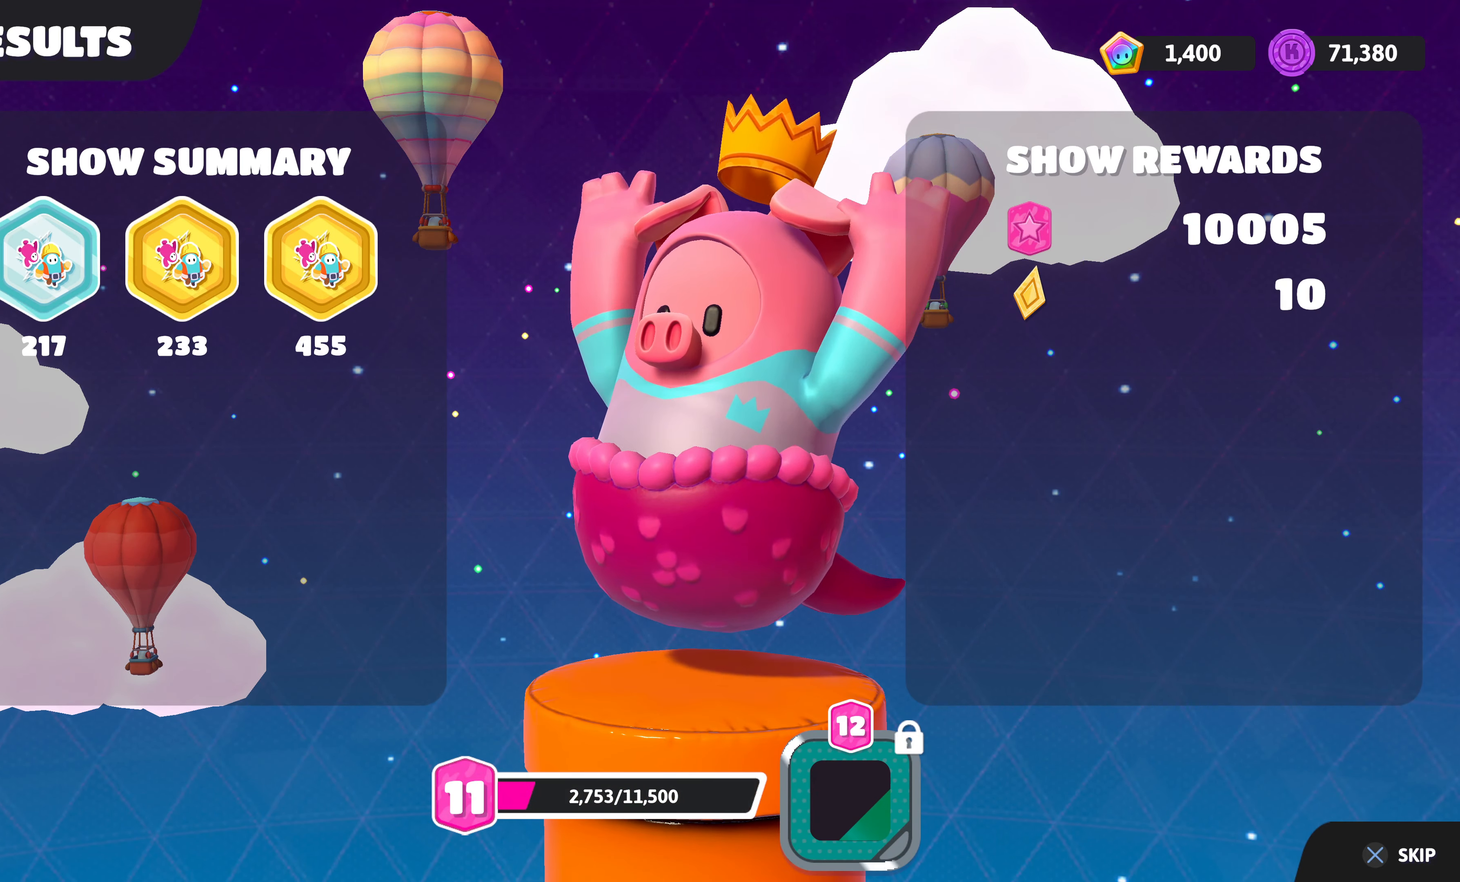
{"buttons": [], "left_stick": "center", "right_stick": "center", "events": []}
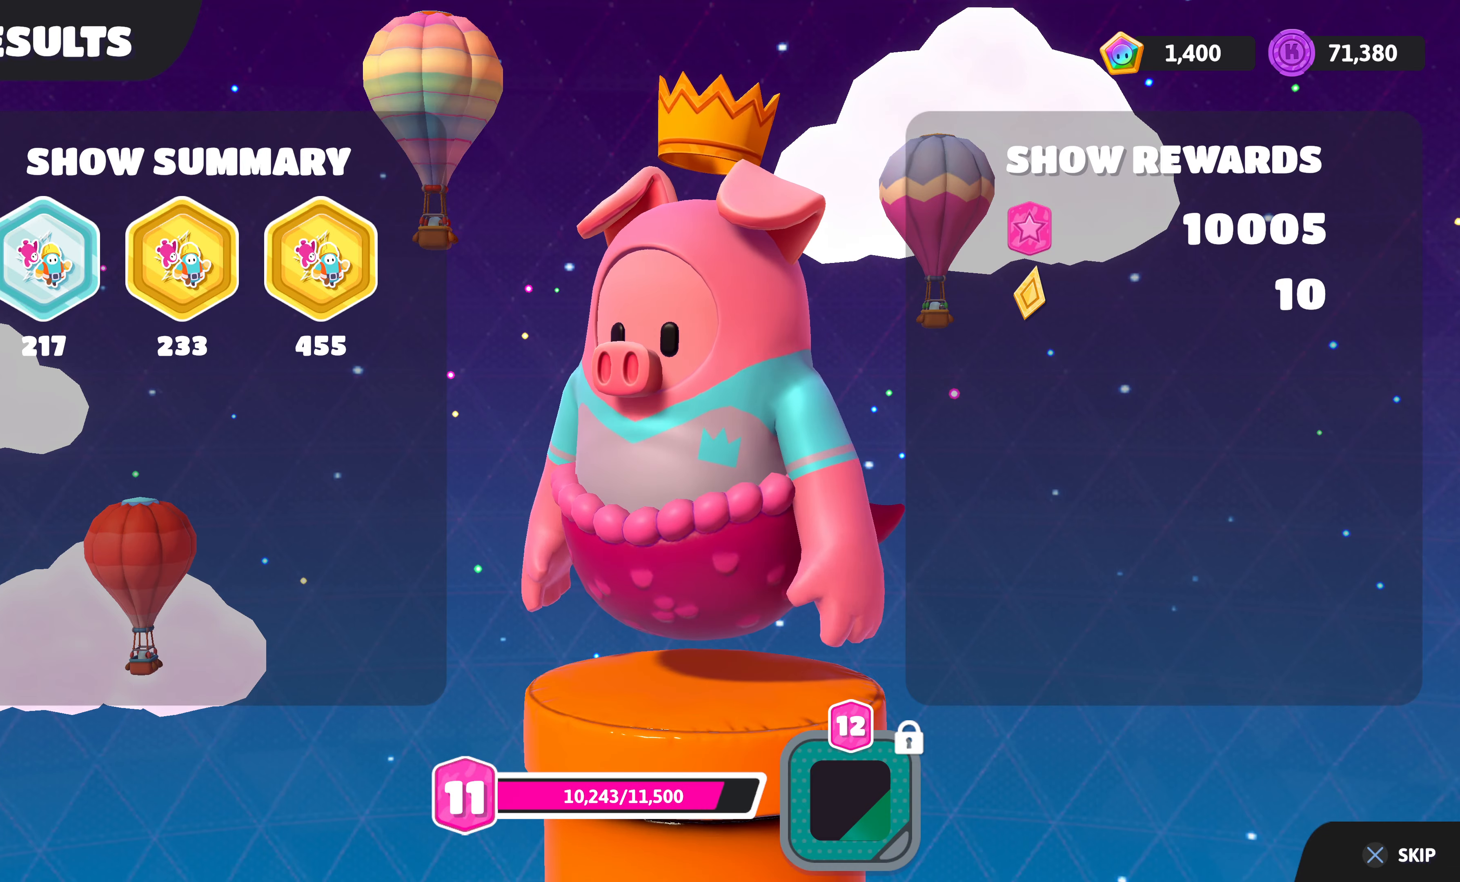
{"buttons": [], "left_stick": "center", "right_stick": "center", "events": []}
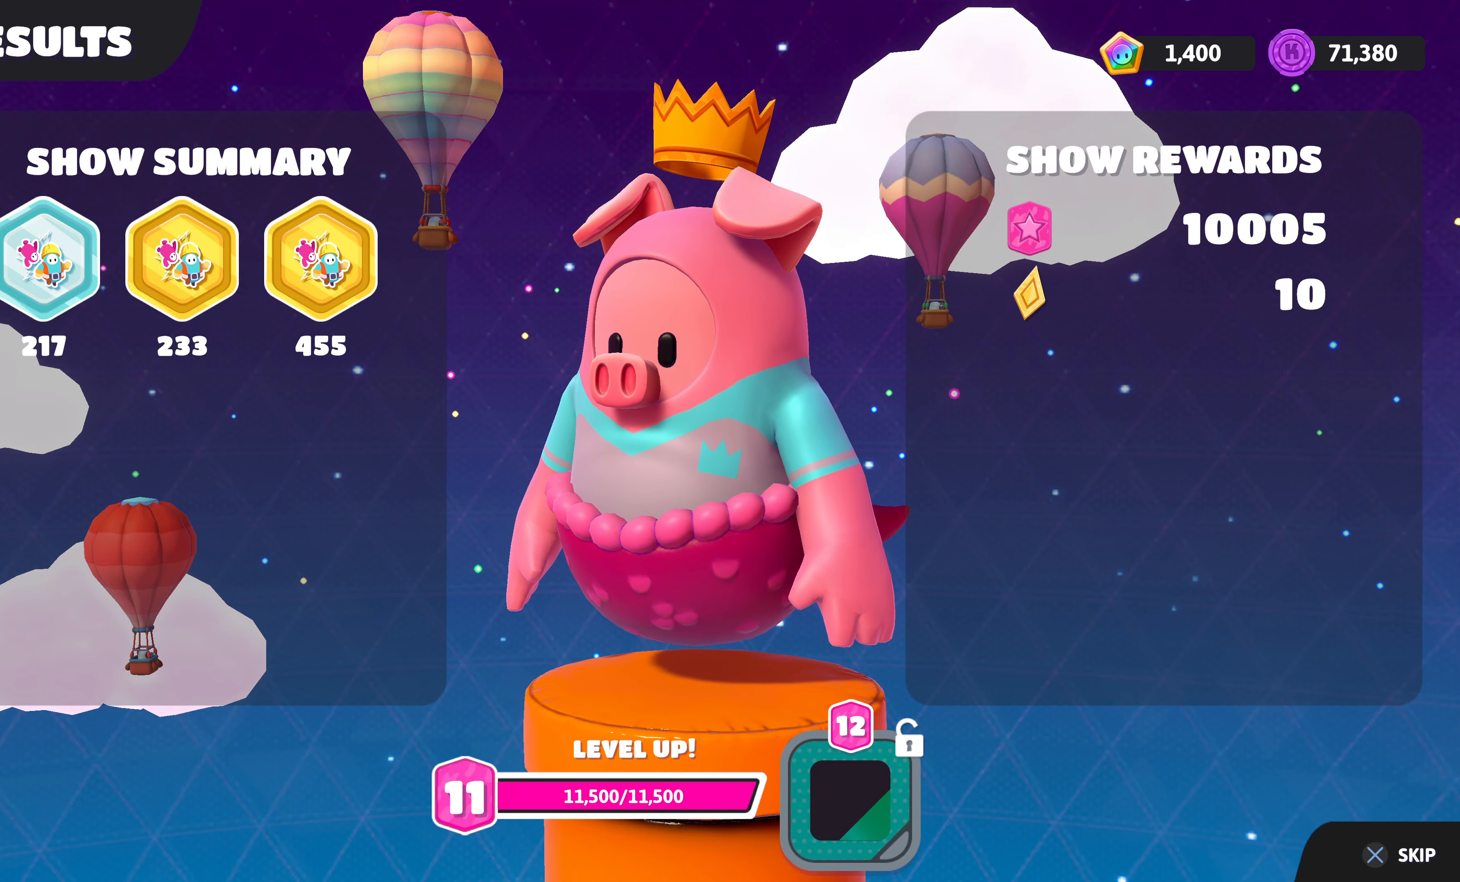
{"buttons": [], "left_stick": "center", "right_stick": "center", "events": []}
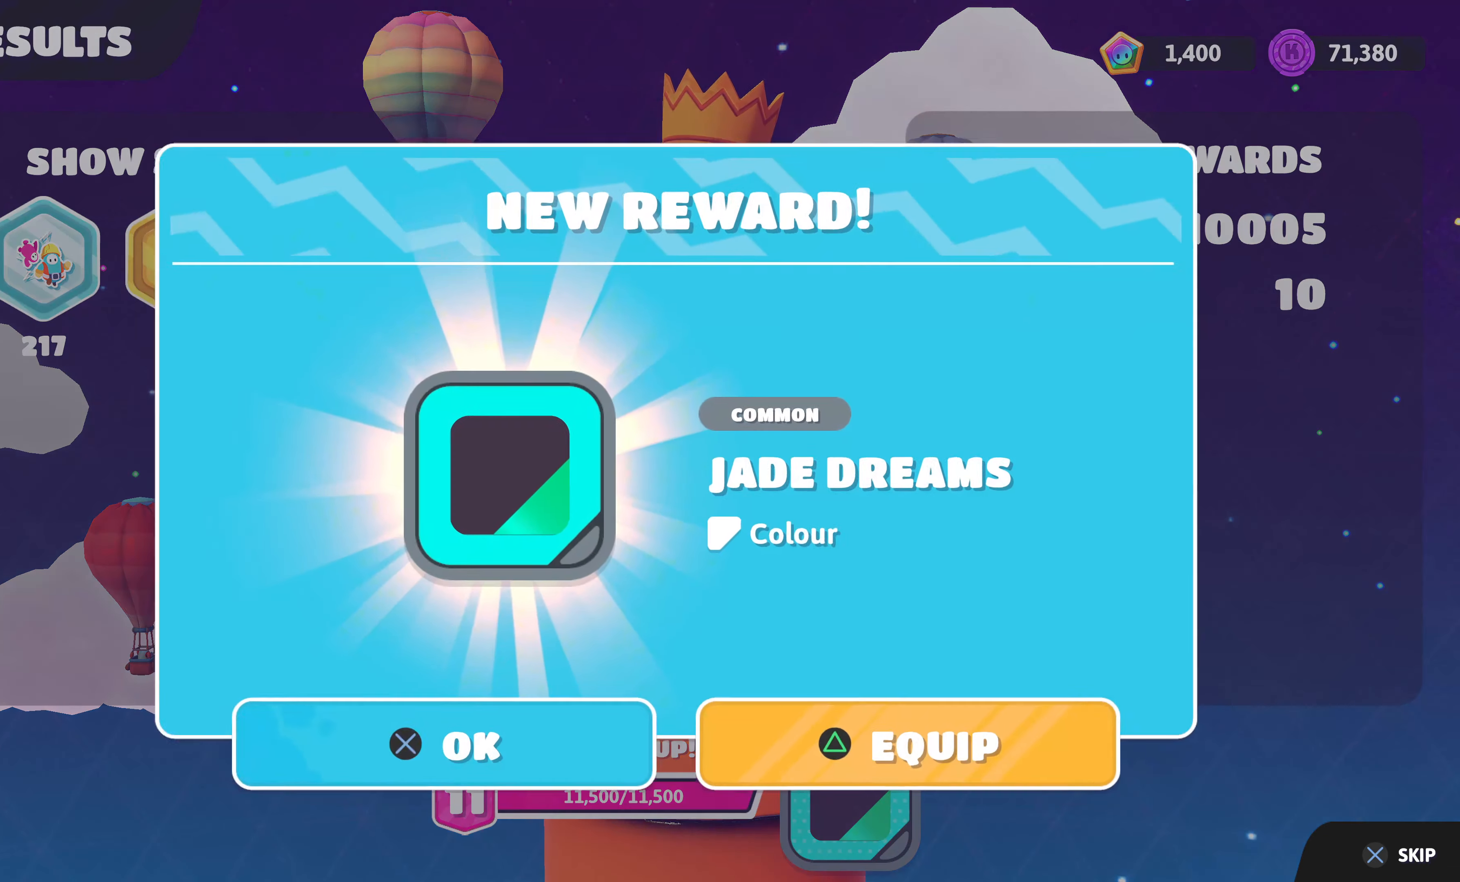
{"buttons": [], "left_stick": "center", "right_stick": "center", "events": []}
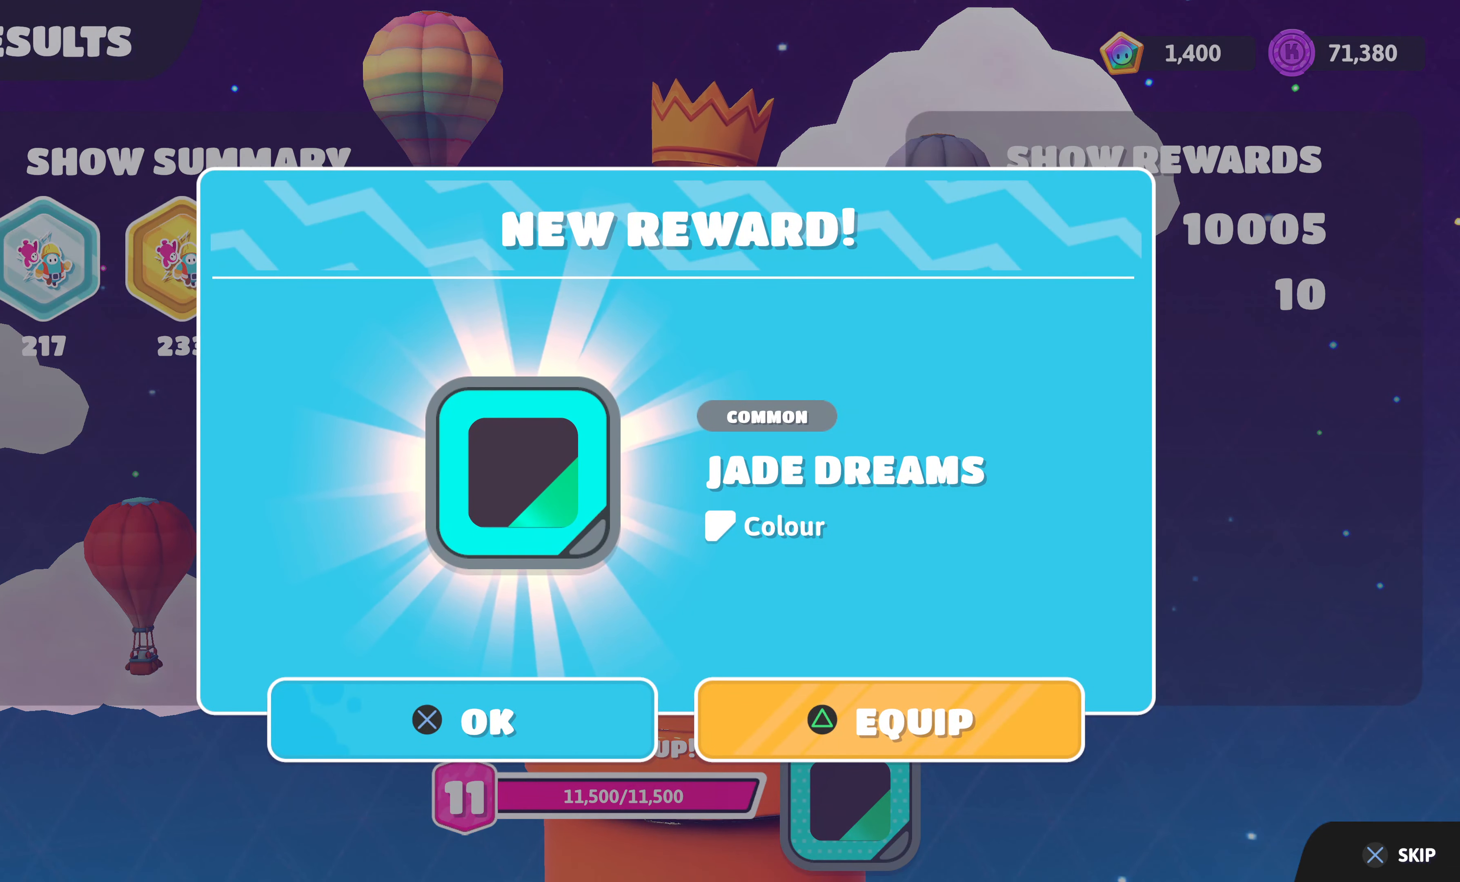
{"buttons": [], "left_stick": "center", "right_stick": "center", "events": [[167, "CROSS", "down"], [334, "CROSS", "up"]]}
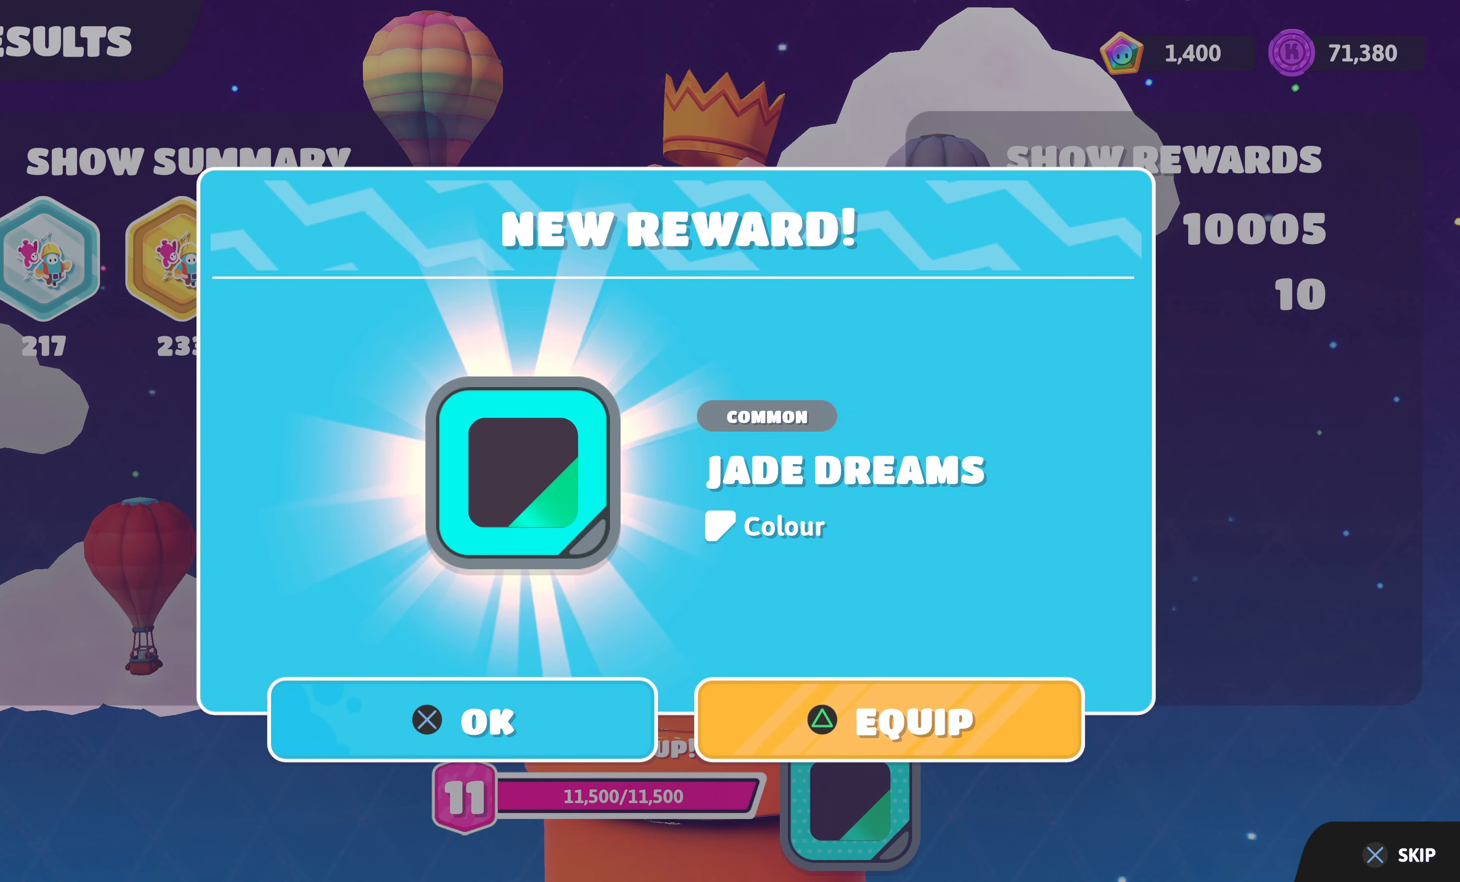
{"buttons": [], "left_stick": "center", "right_stick": "center", "events": [[167, "CROSS", "down"], [300, "CROSS", "up"]]}
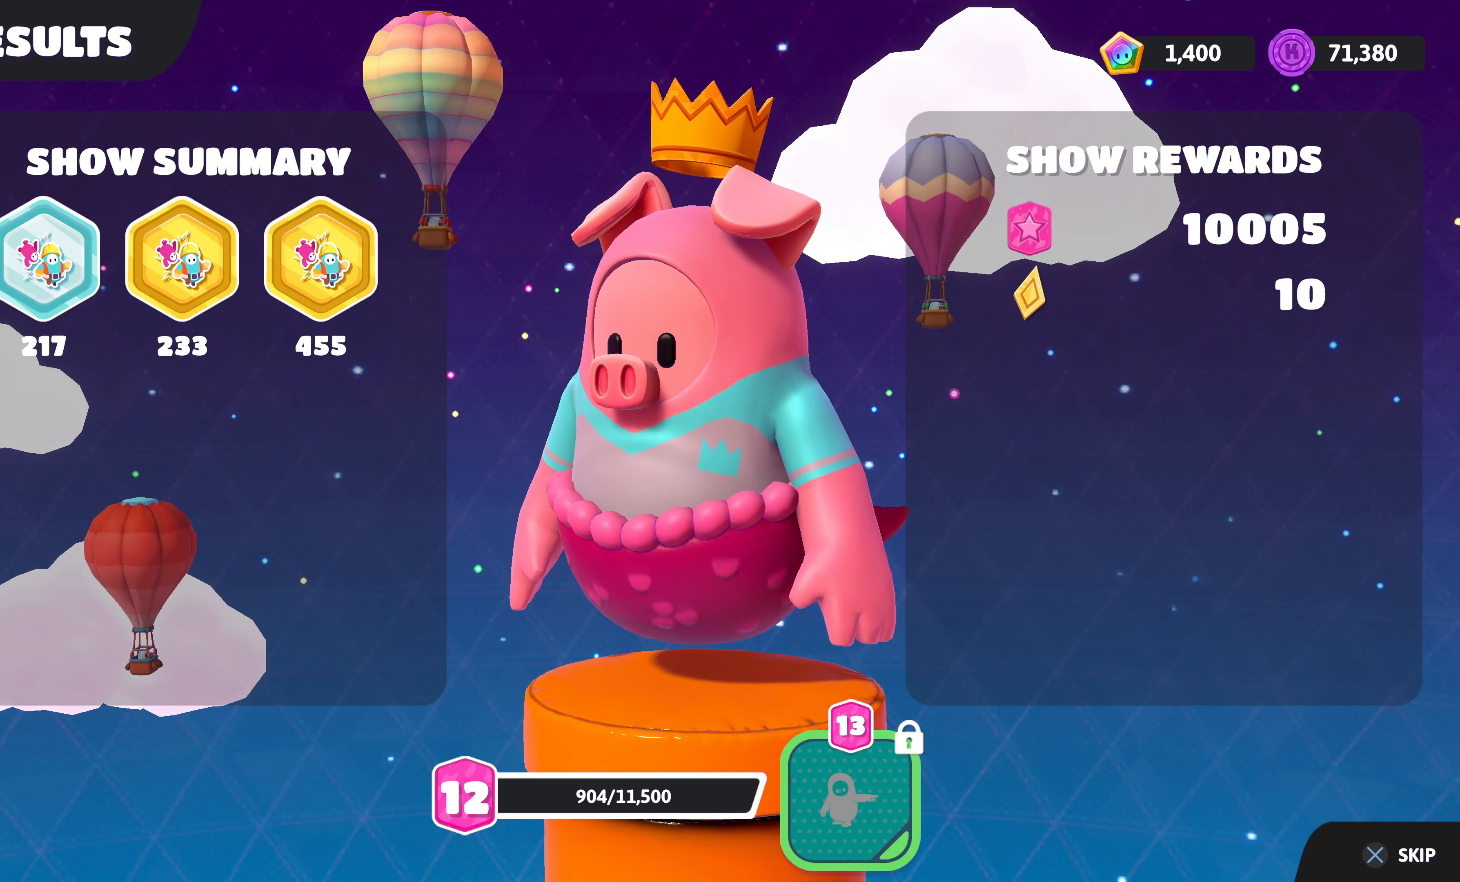
{"buttons": [], "left_stick": "center", "right_stick": "center", "events": []}
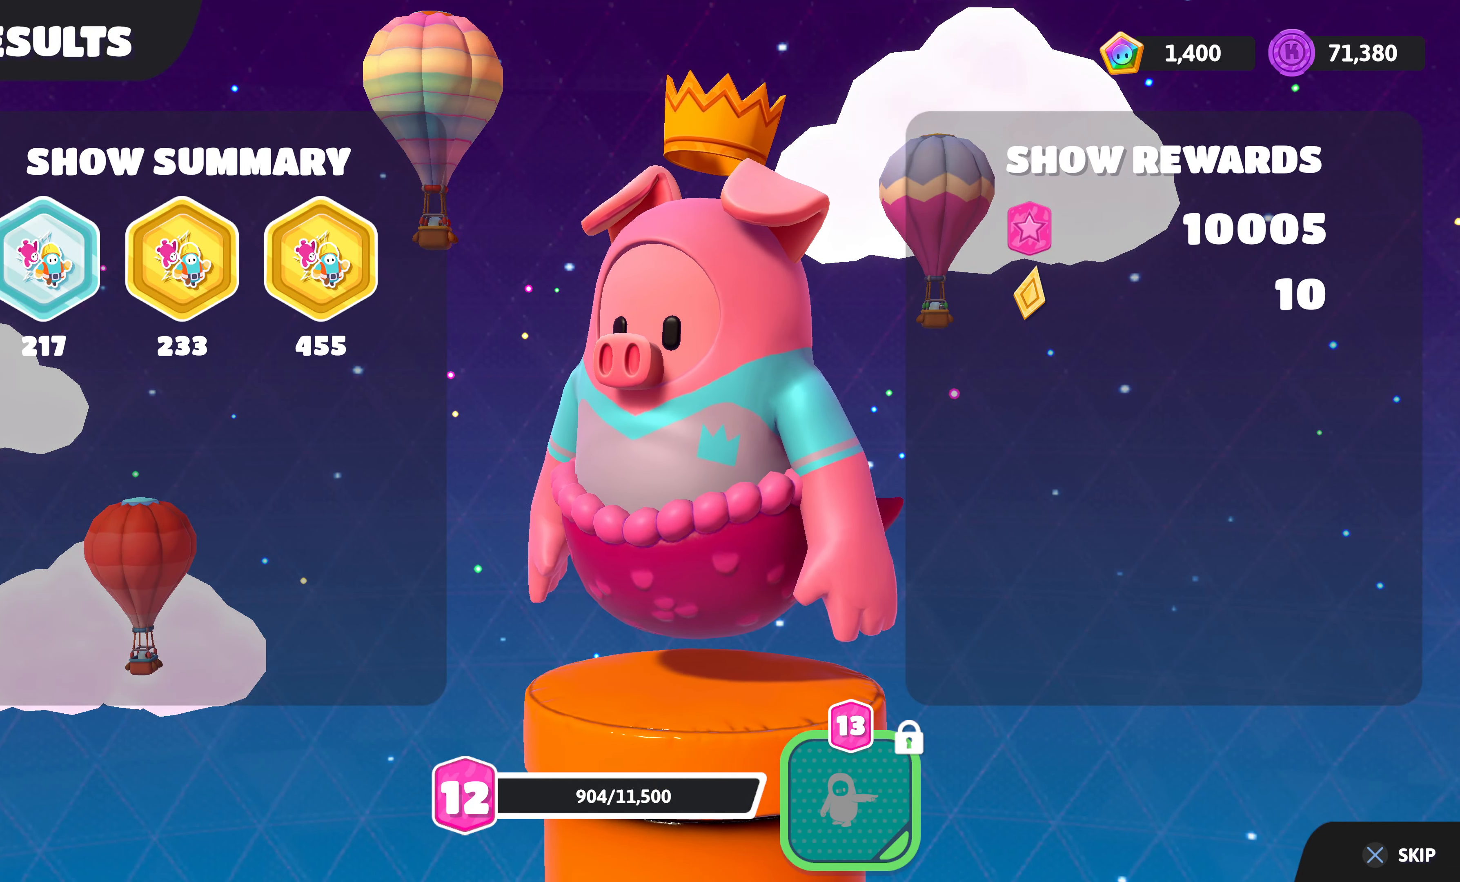
{"buttons": [], "left_stick": "center", "right_stick": "center", "events": []}
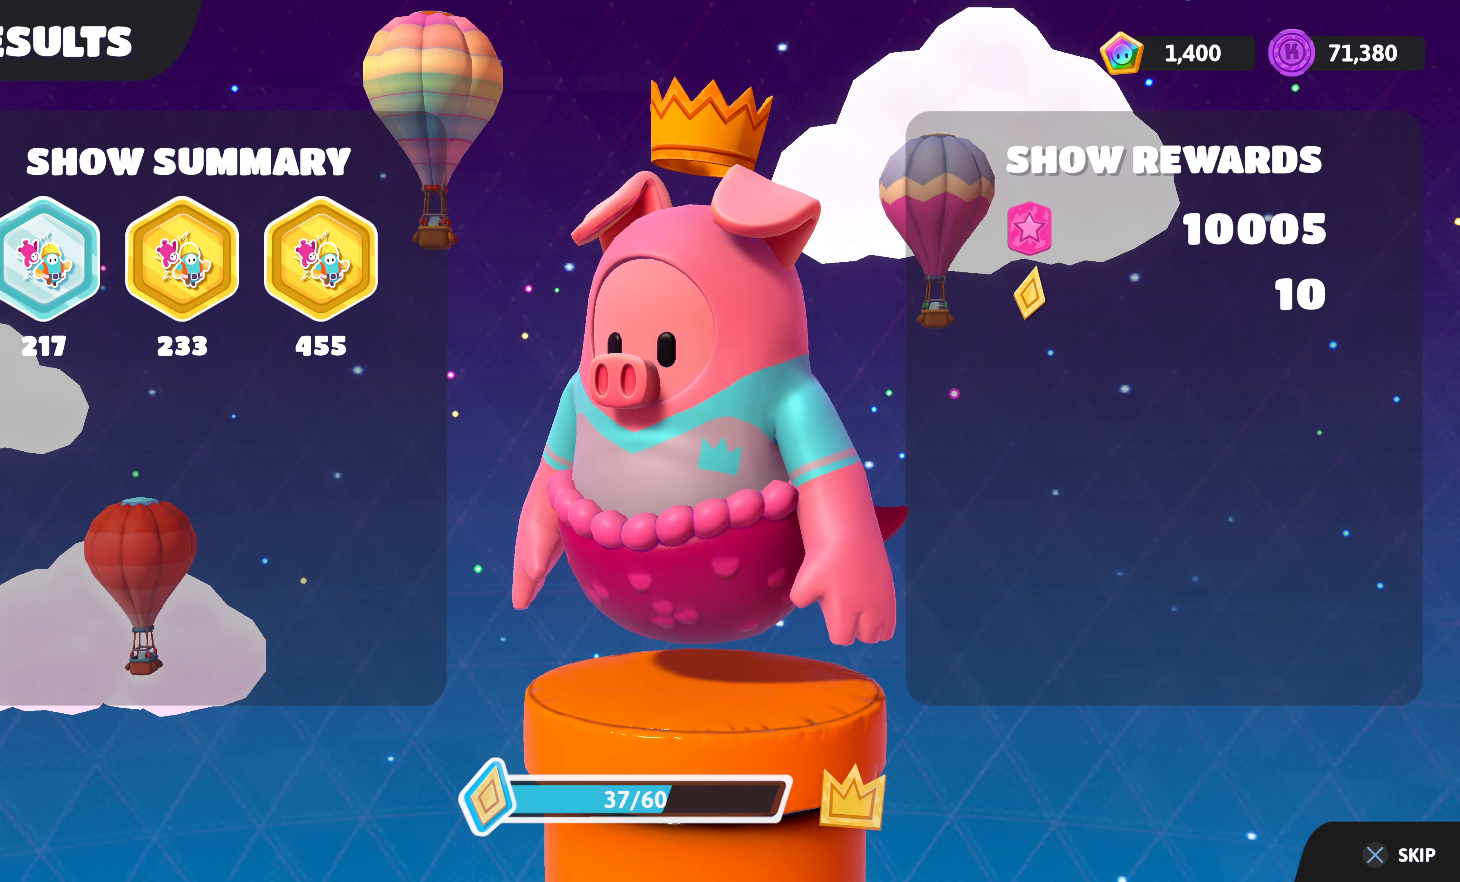
{"buttons": [], "left_stick": "center", "right_stick": "center", "events": []}
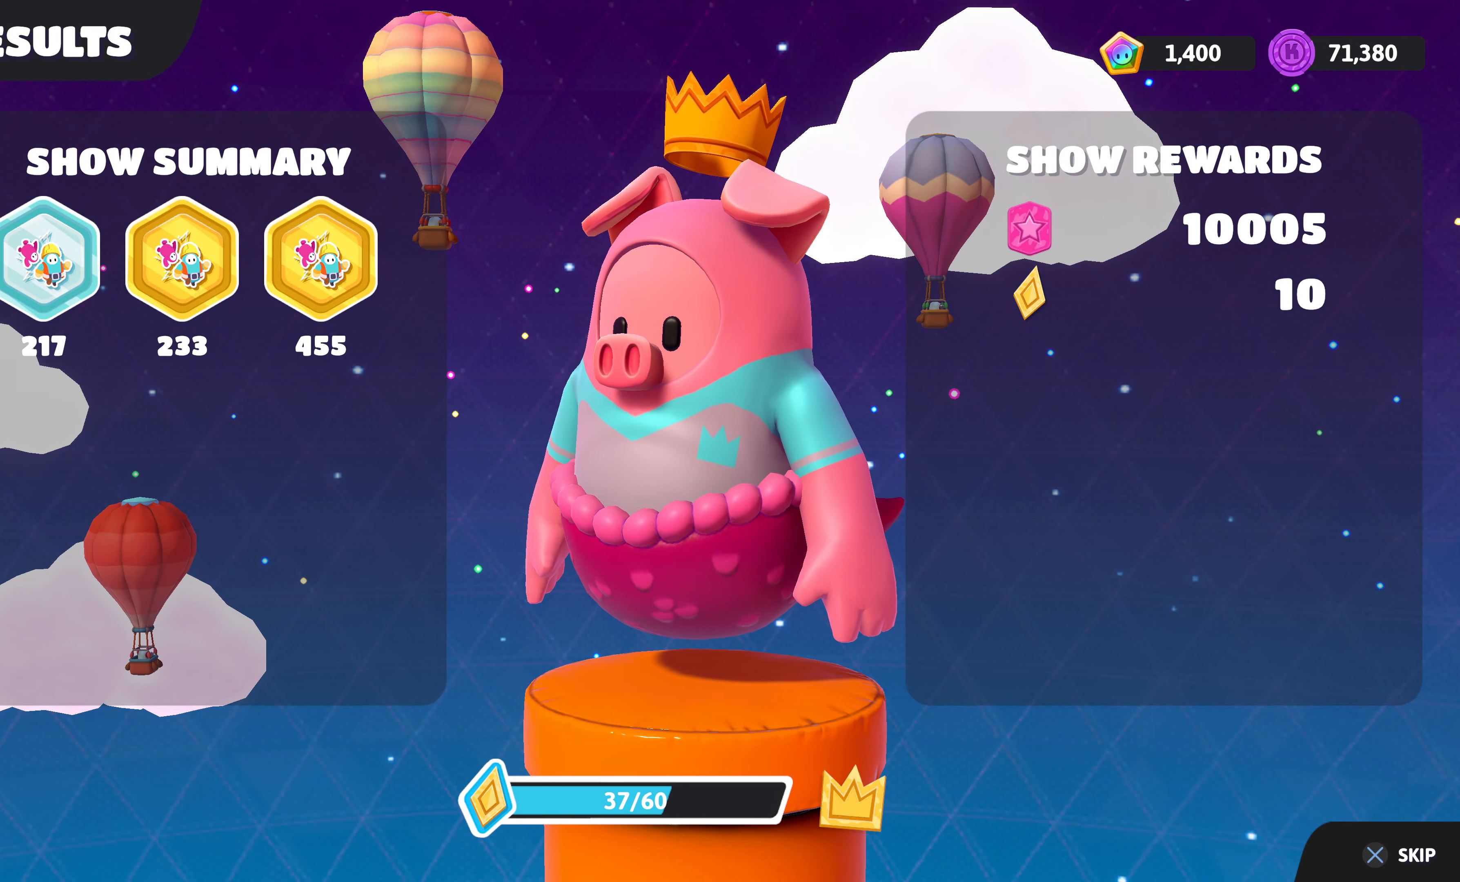
{"buttons": [], "left_stick": "center", "right_stick": "center", "events": [[217, "CROSS", "down"], [334, "CROSS", "up"]]}
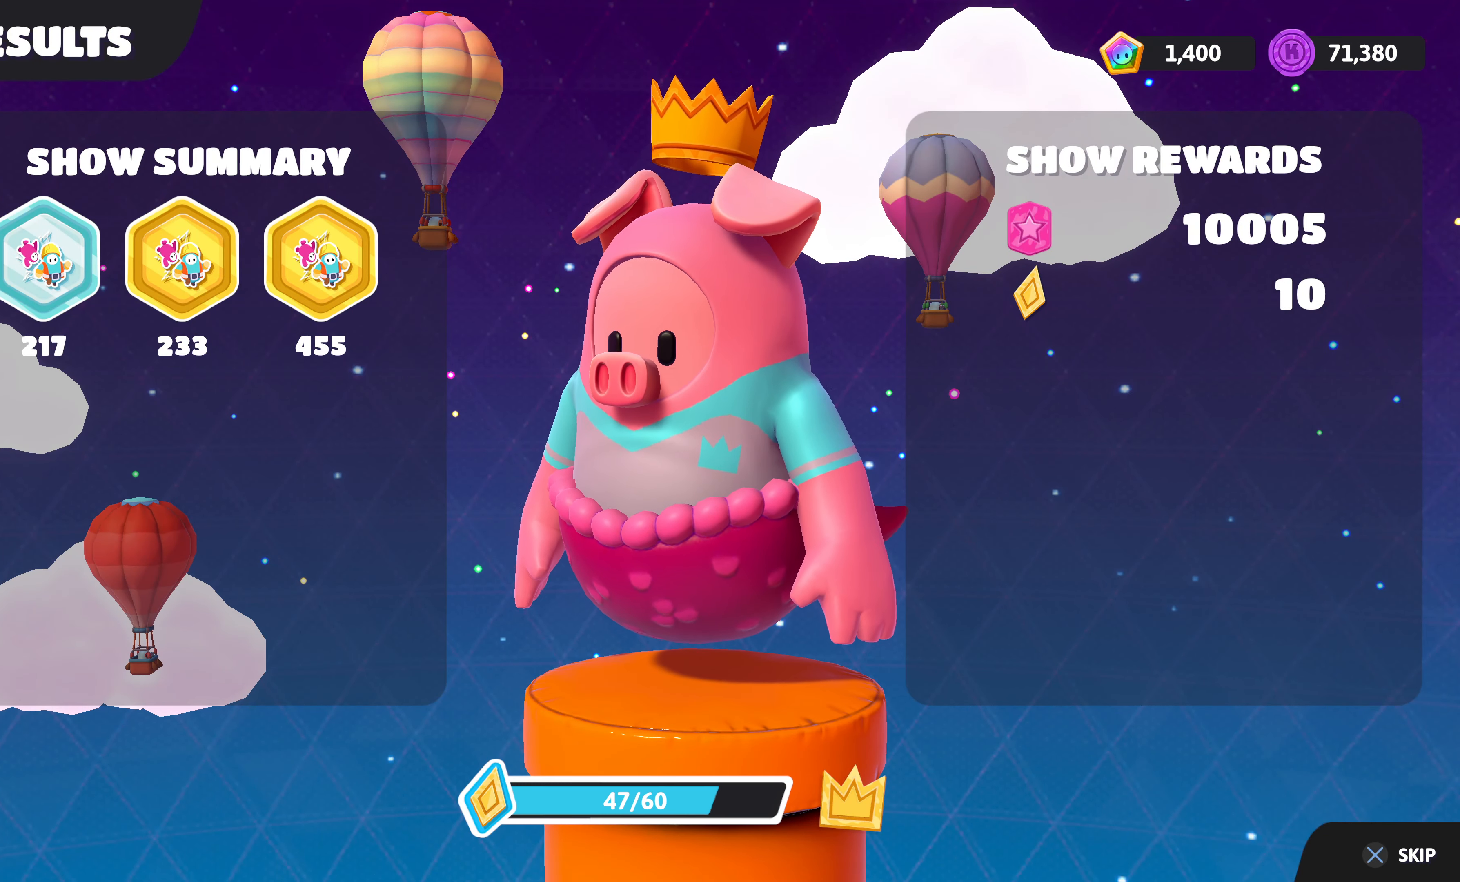
{"buttons": [], "left_stick": "center", "right_stick": "center", "events": [[184, "CROSS", "down"], [267, "CROSS", "up"], [383, "CROSS", "down"], [500, "CROSS", "up"]]}
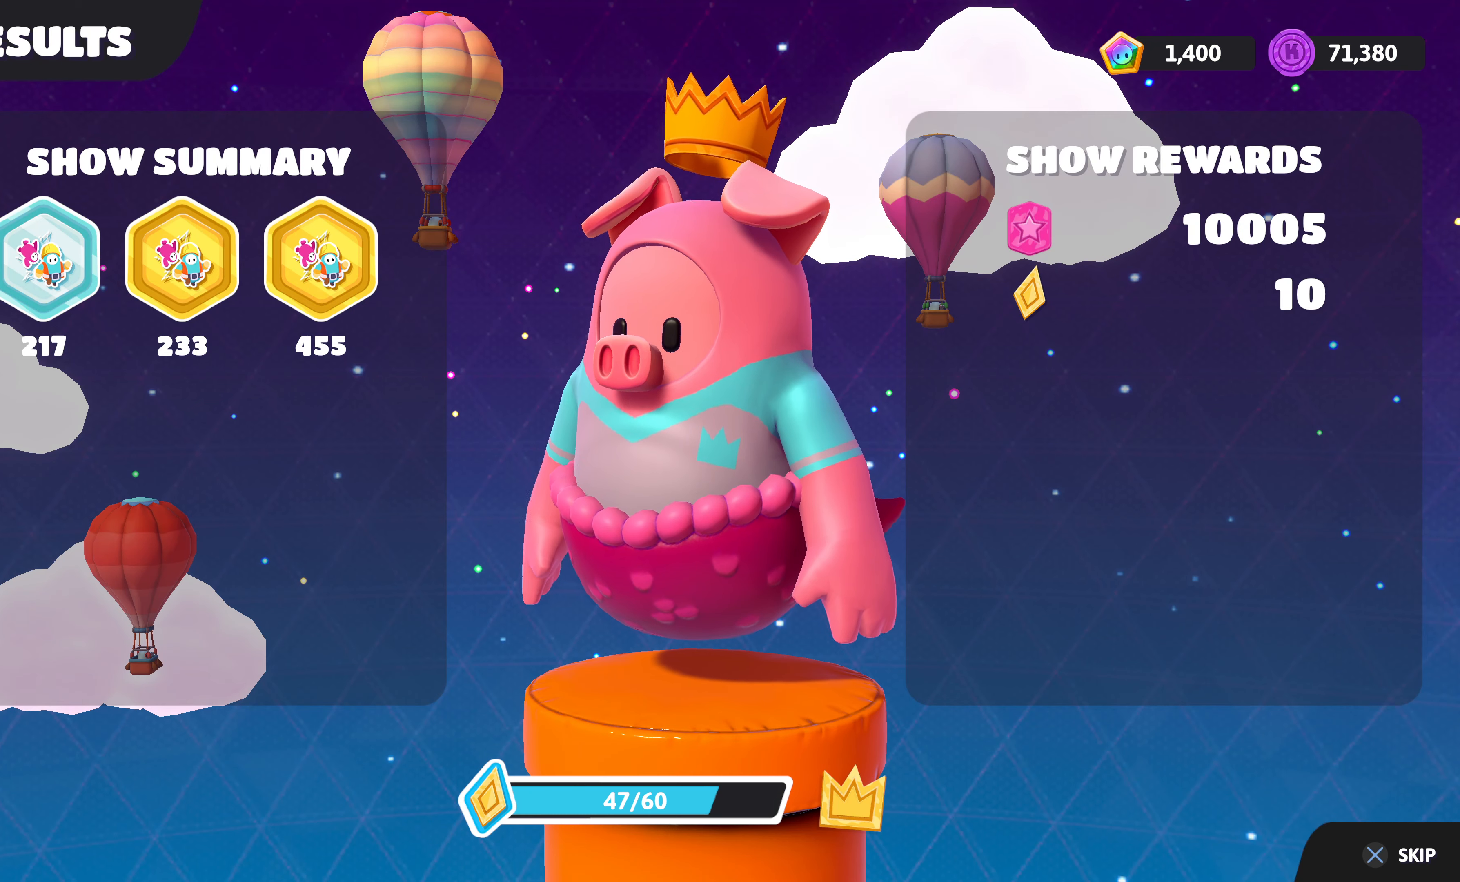
{"buttons": [], "left_stick": "center", "right_stick": "center", "events": [[100, "CROSS", "down"], [216, "CROSS", "up"]]}
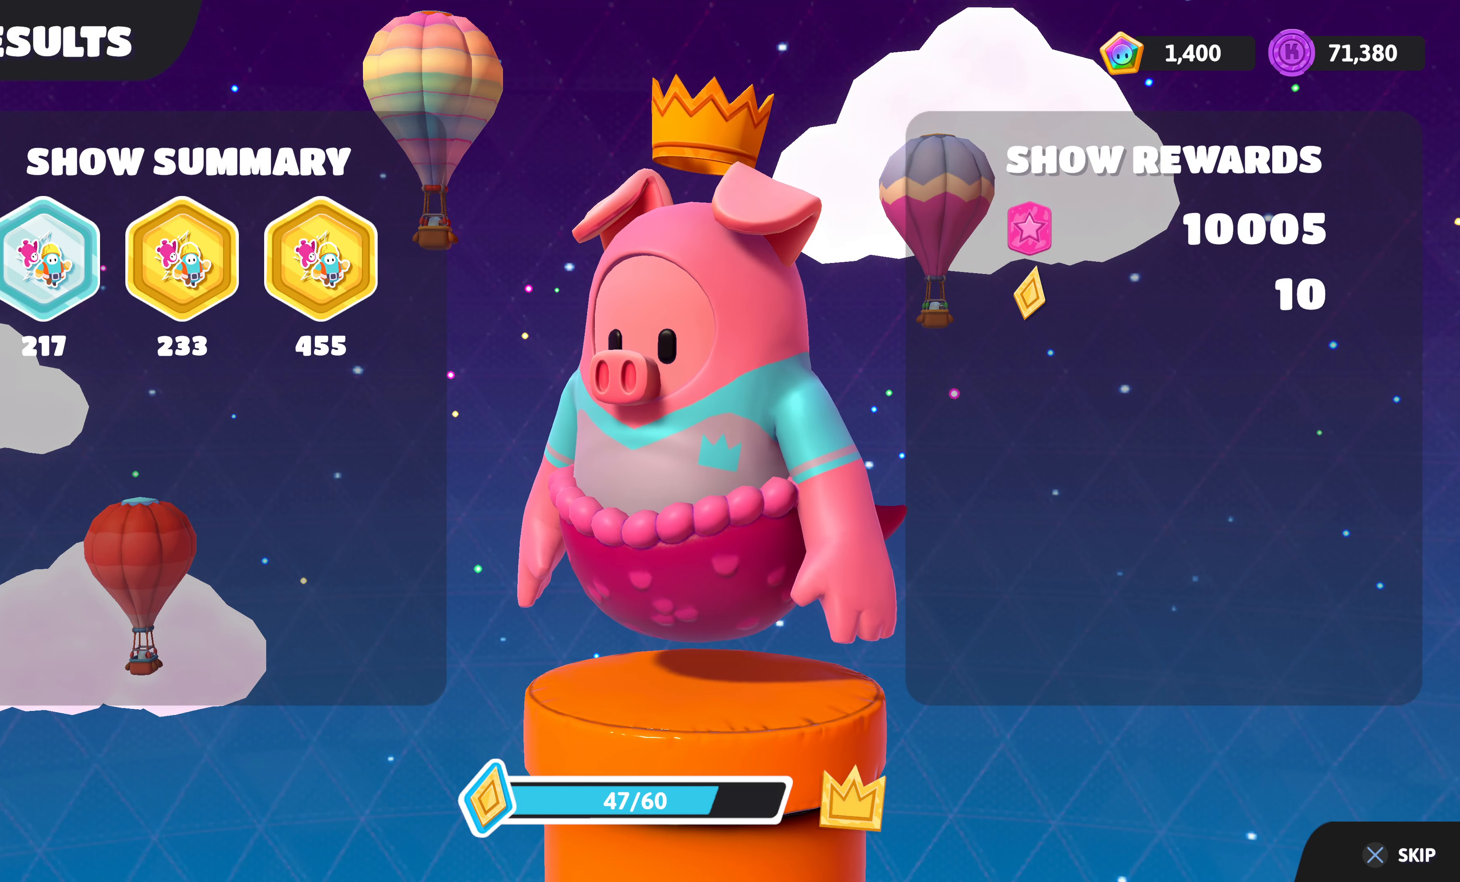
{"buttons": [], "left_stick": "center", "right_stick": "center", "events": [[116, "CROSS", "down"], [266, "CROSS", "up"]]}
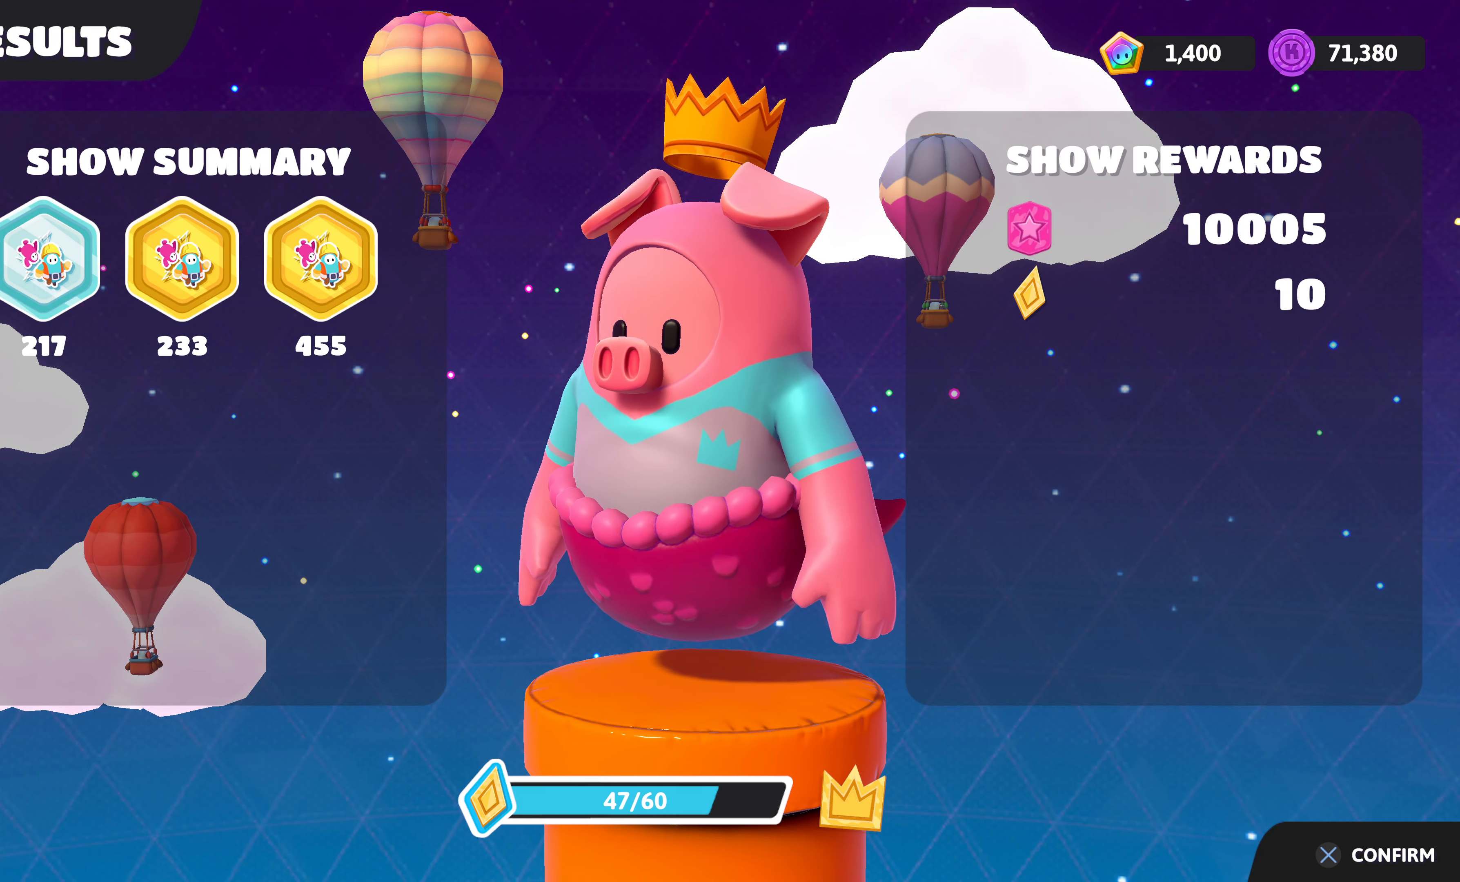
{"buttons": [], "left_stick": "center", "right_stick": "center", "events": [[133, "CROSS", "down"], [233, "CROSS", "up"]]}
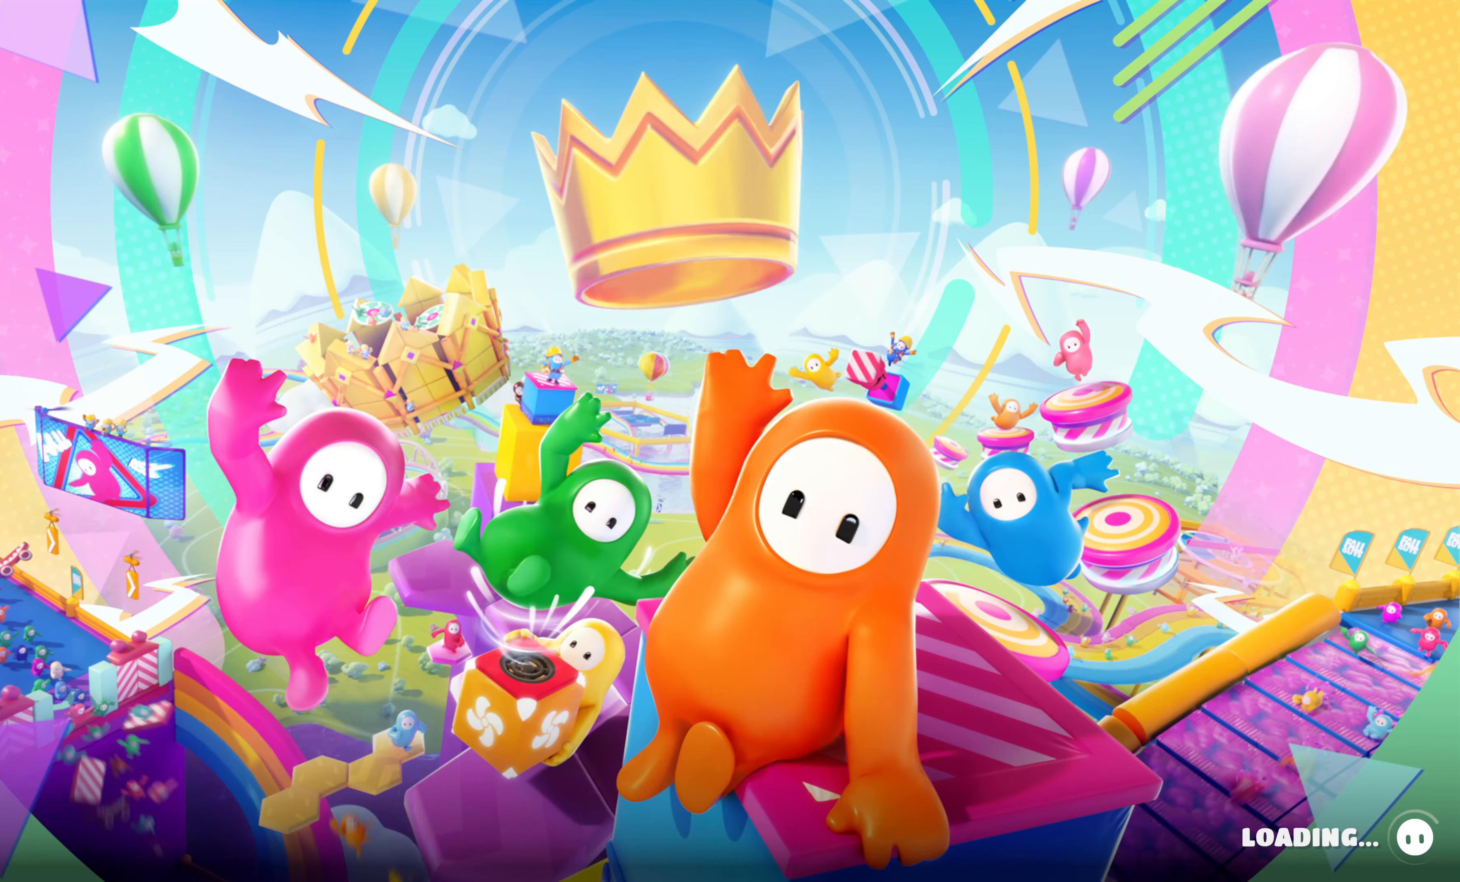
{"buttons": [], "left_stick": "center", "right_stick": "center", "events": []}
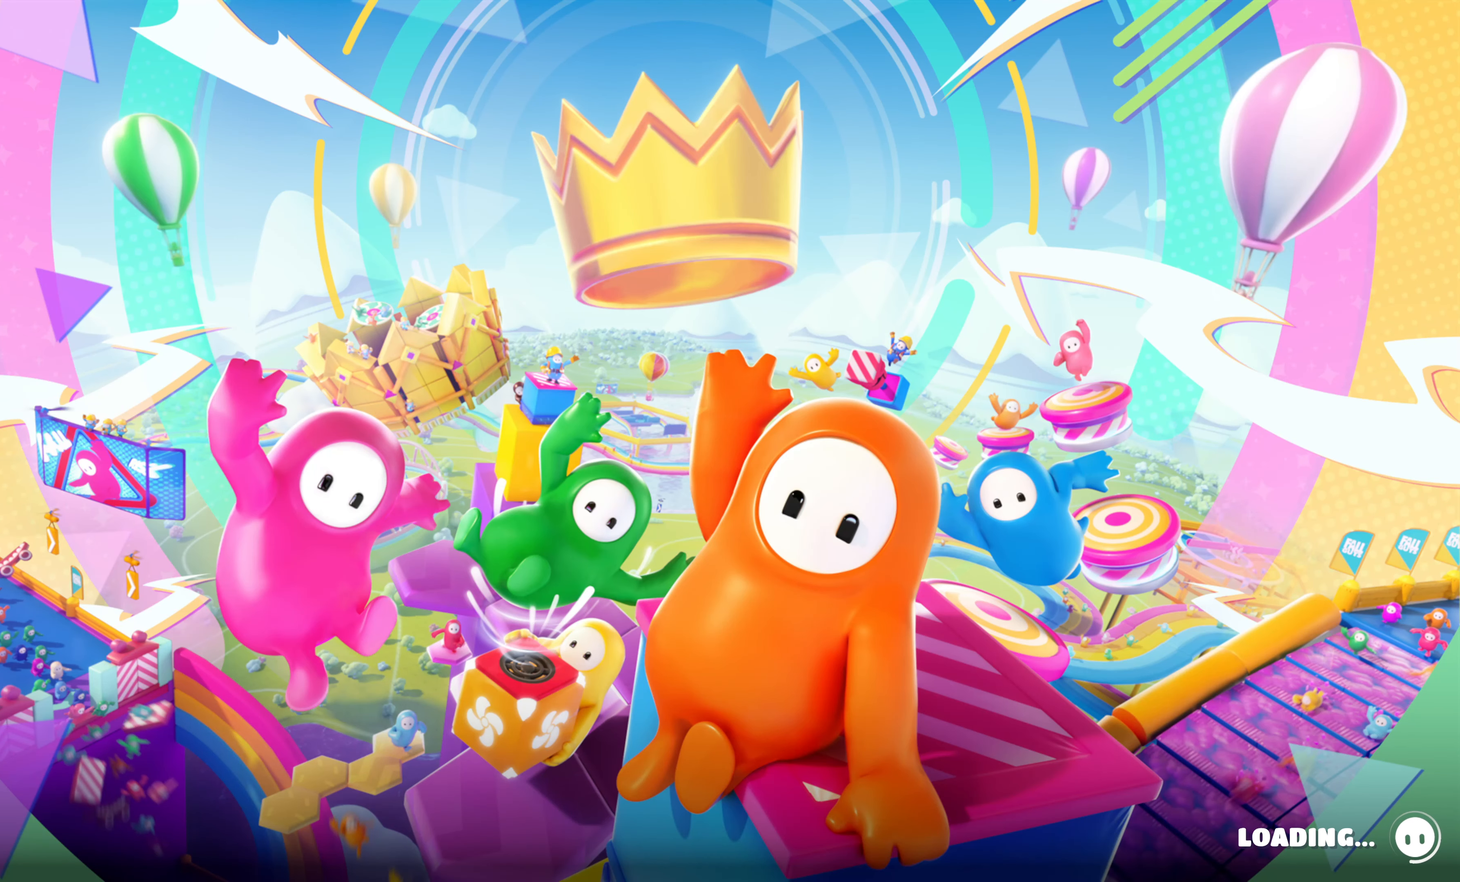
{"buttons": [], "left_stick": "center", "right_stick": "center", "events": []}
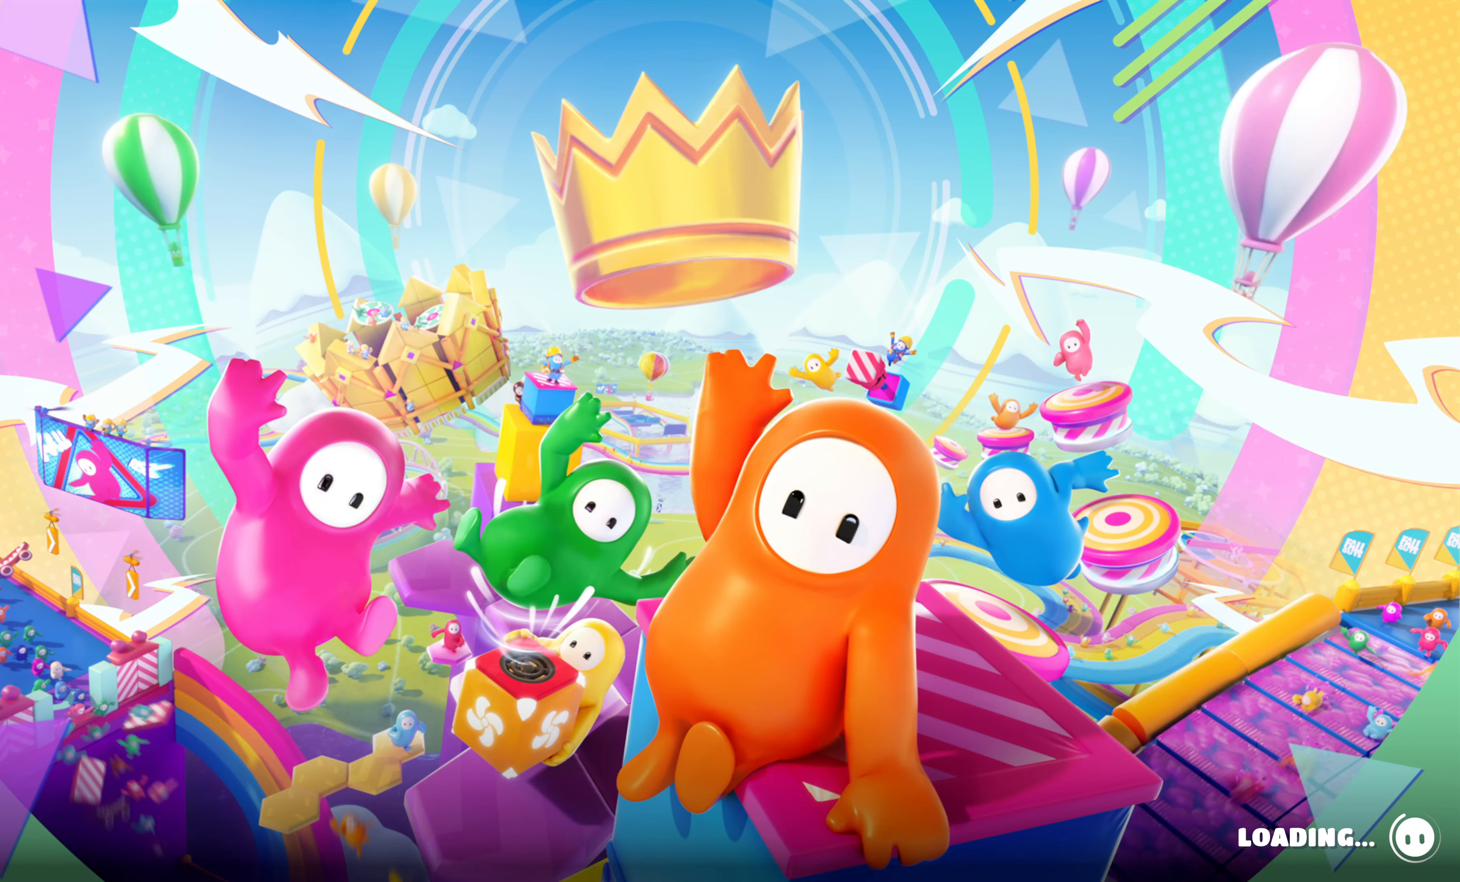
{"buttons": [], "left_stick": "center", "right_stick": "center", "events": []}
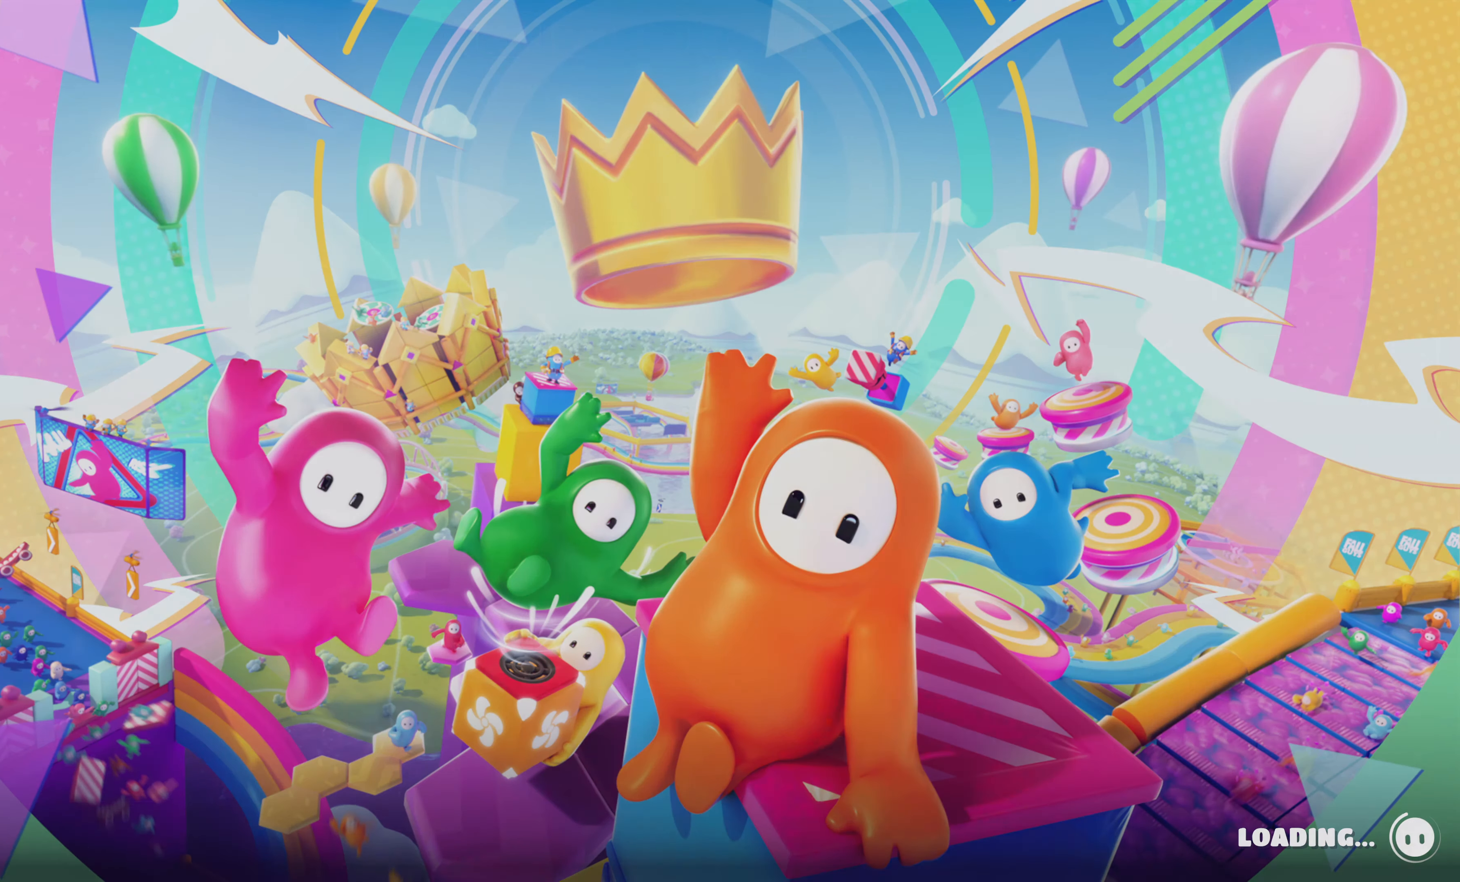
{"buttons": [], "left_stick": "center", "right_stick": "center", "events": []}
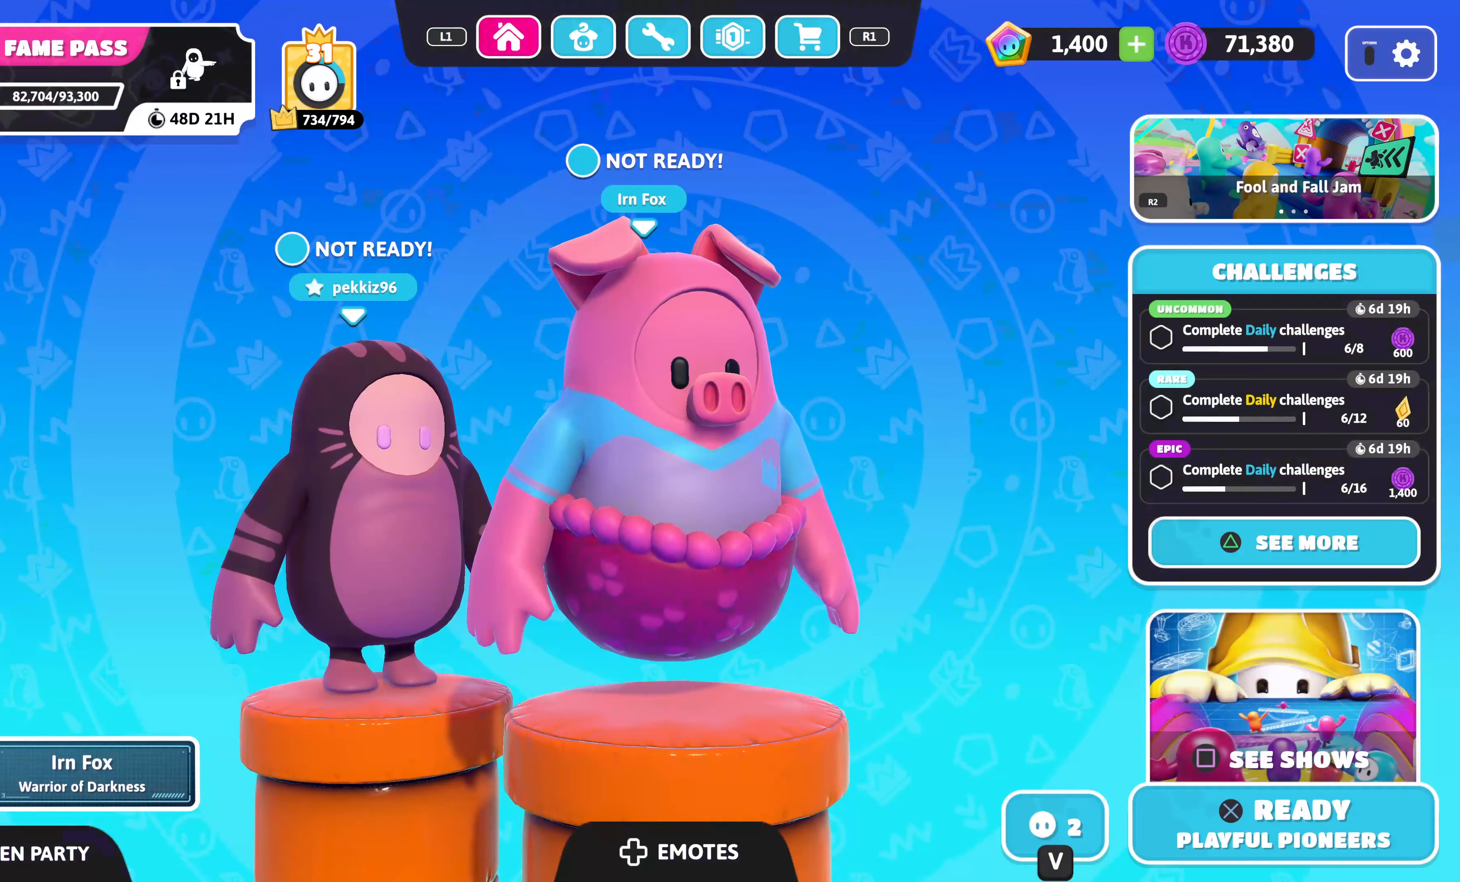
{"buttons": [], "left_stick": "center", "right_stick": "center", "events": []}
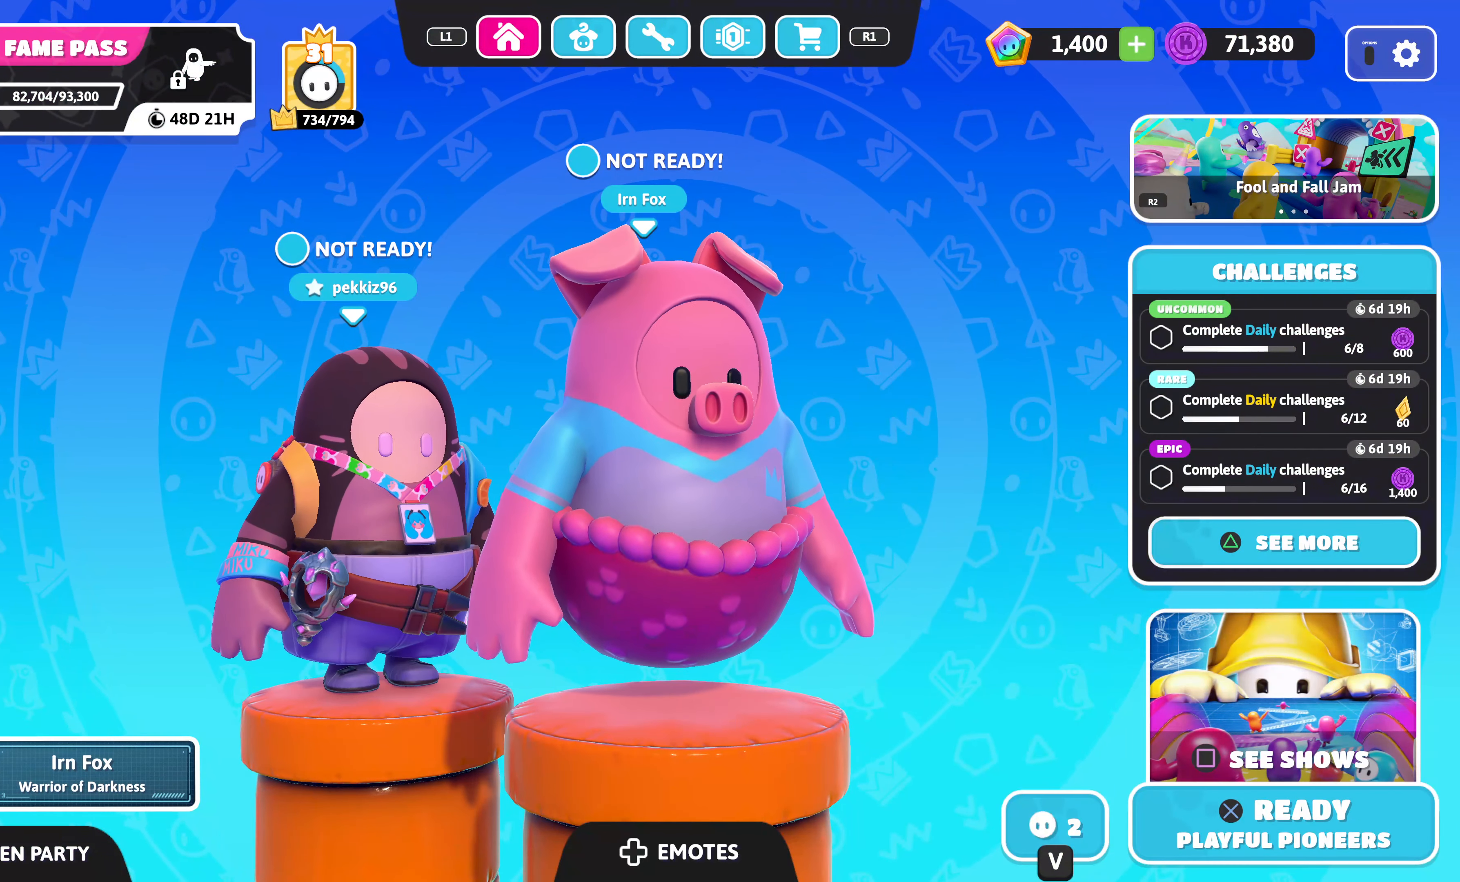
{"buttons": [], "left_stick": "center", "right_stick": "left", "events": [[400, "right_stick", "left"]]}
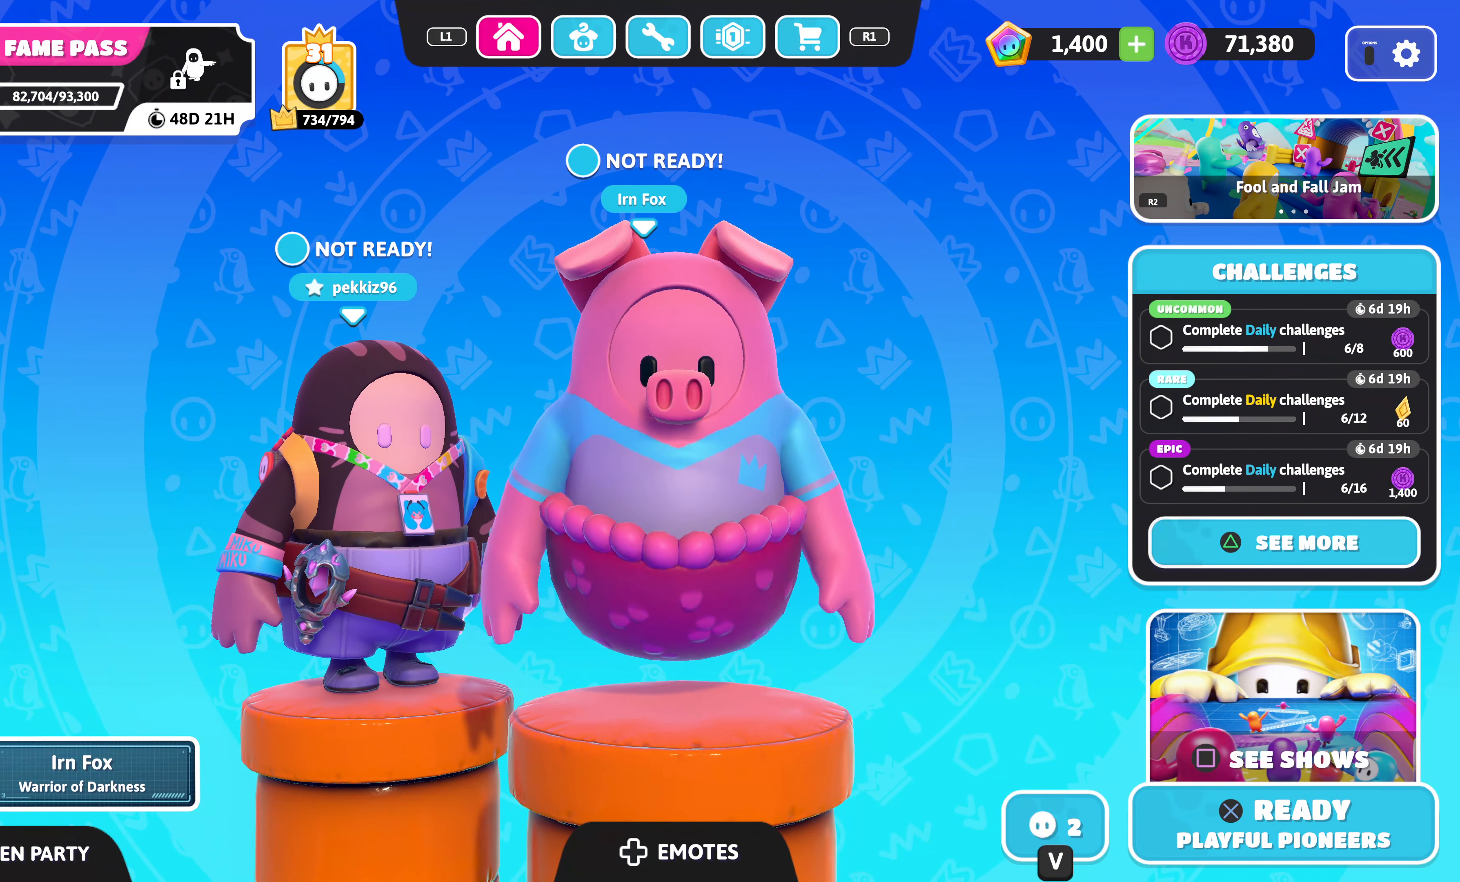
{"buttons": [], "left_stick": "center", "right_stick": "center", "events": [[200, "right_stick", "center"]]}
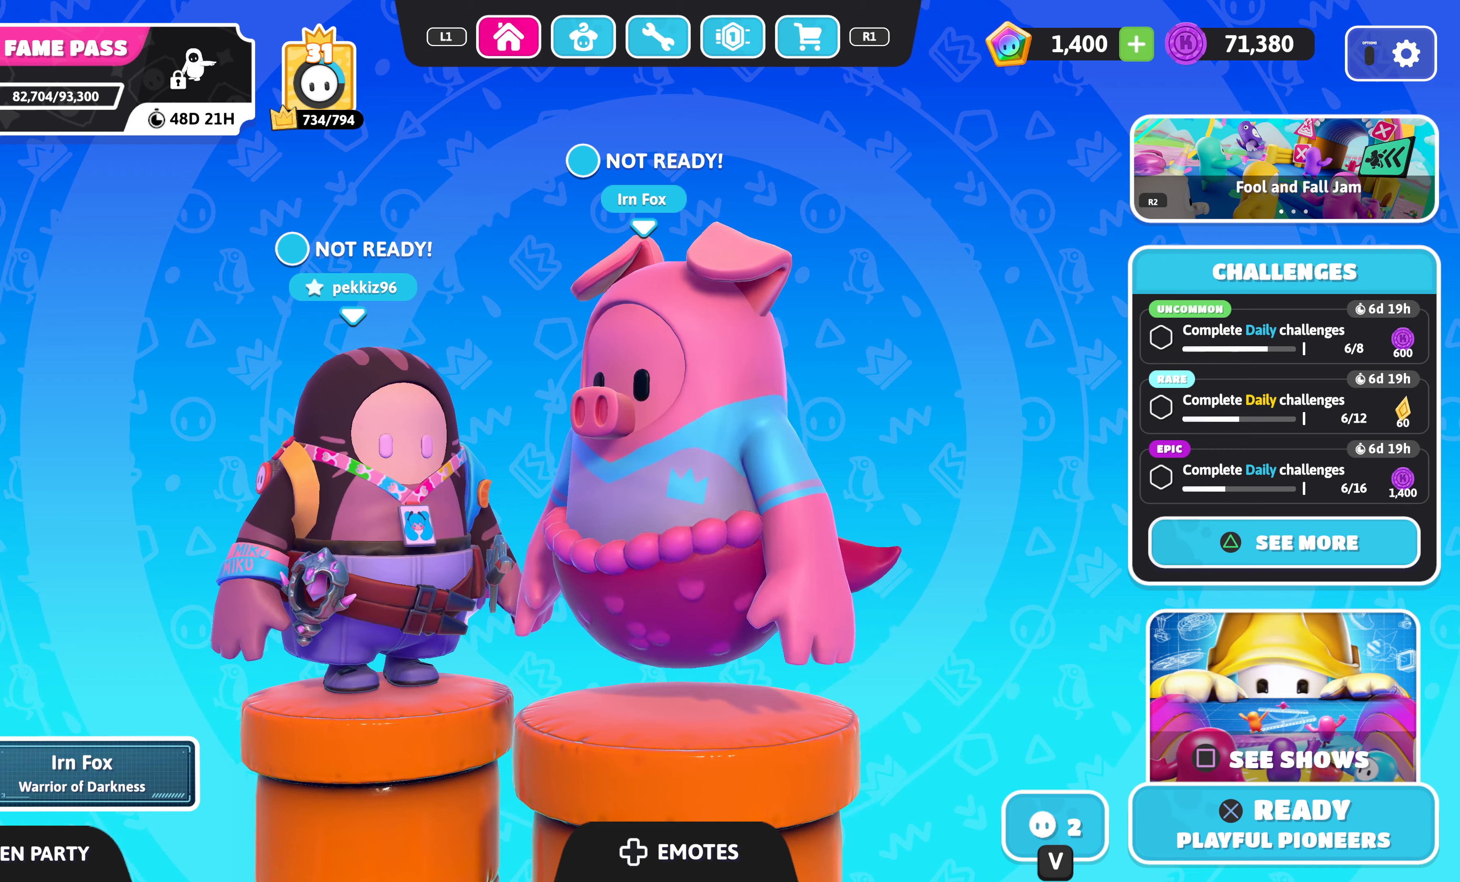
{"buttons": [], "left_stick": "center", "right_stick": "center", "events": [[267, "DPAD_DOWN", "down"], [417, "DPAD_DOWN", "up"]]}
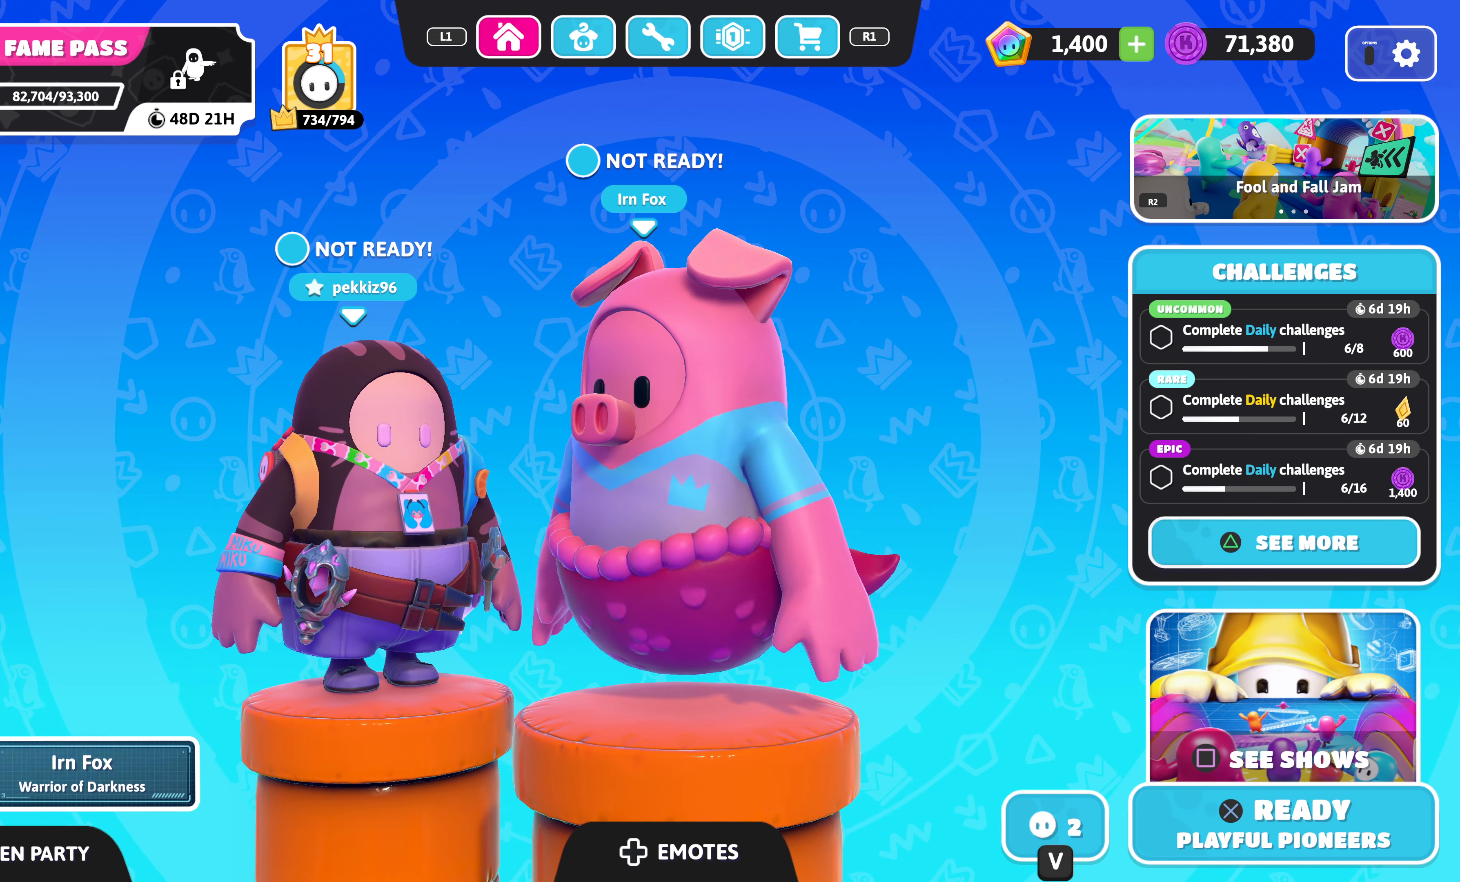
{"buttons": [], "left_stick": "center", "right_stick": "center", "events": []}
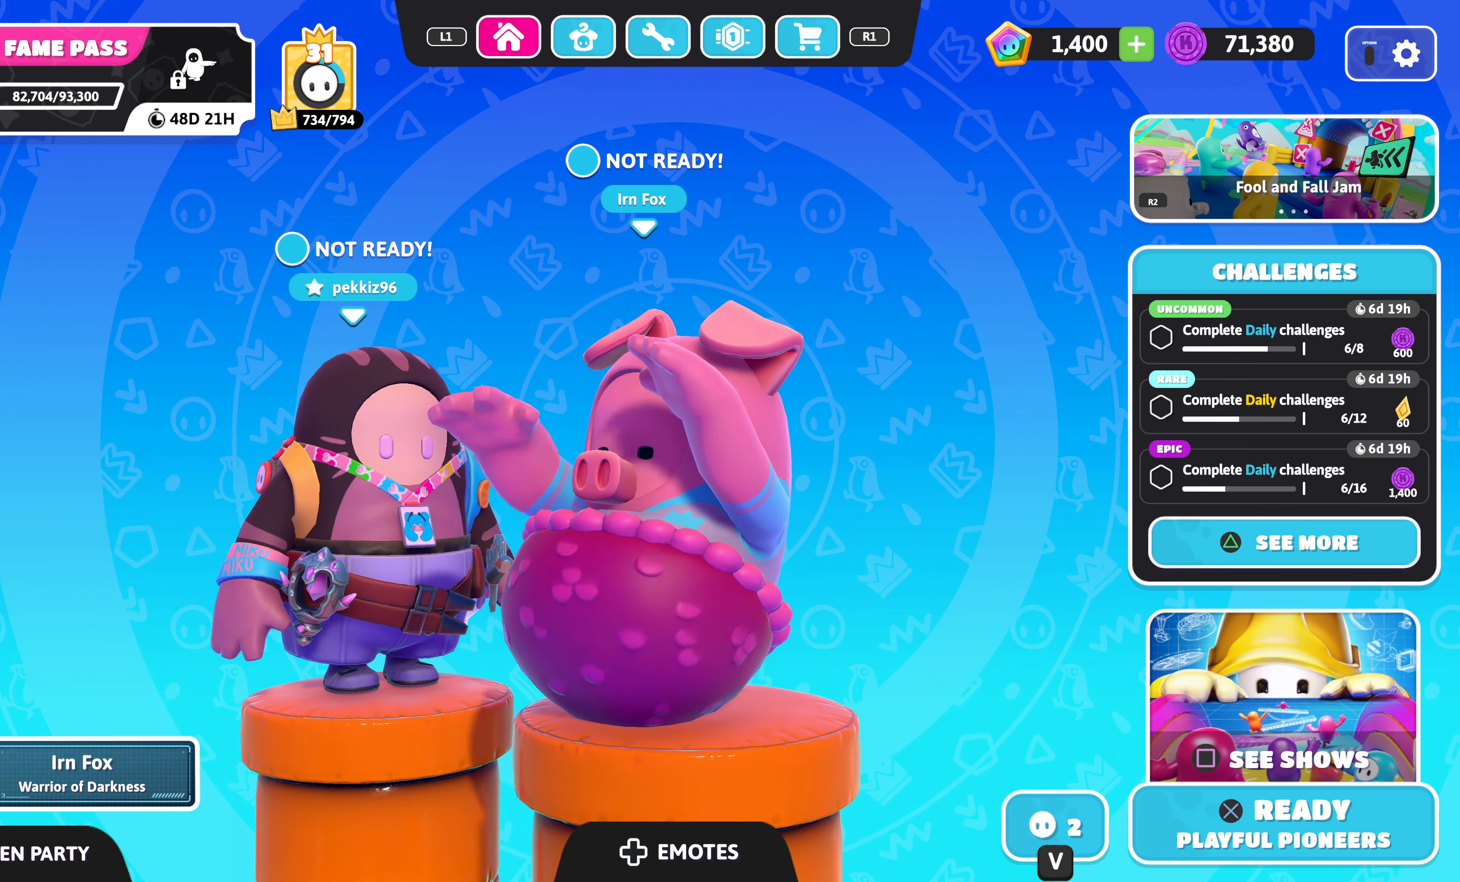
{"buttons": [], "left_stick": "center", "right_stick": "center", "events": []}